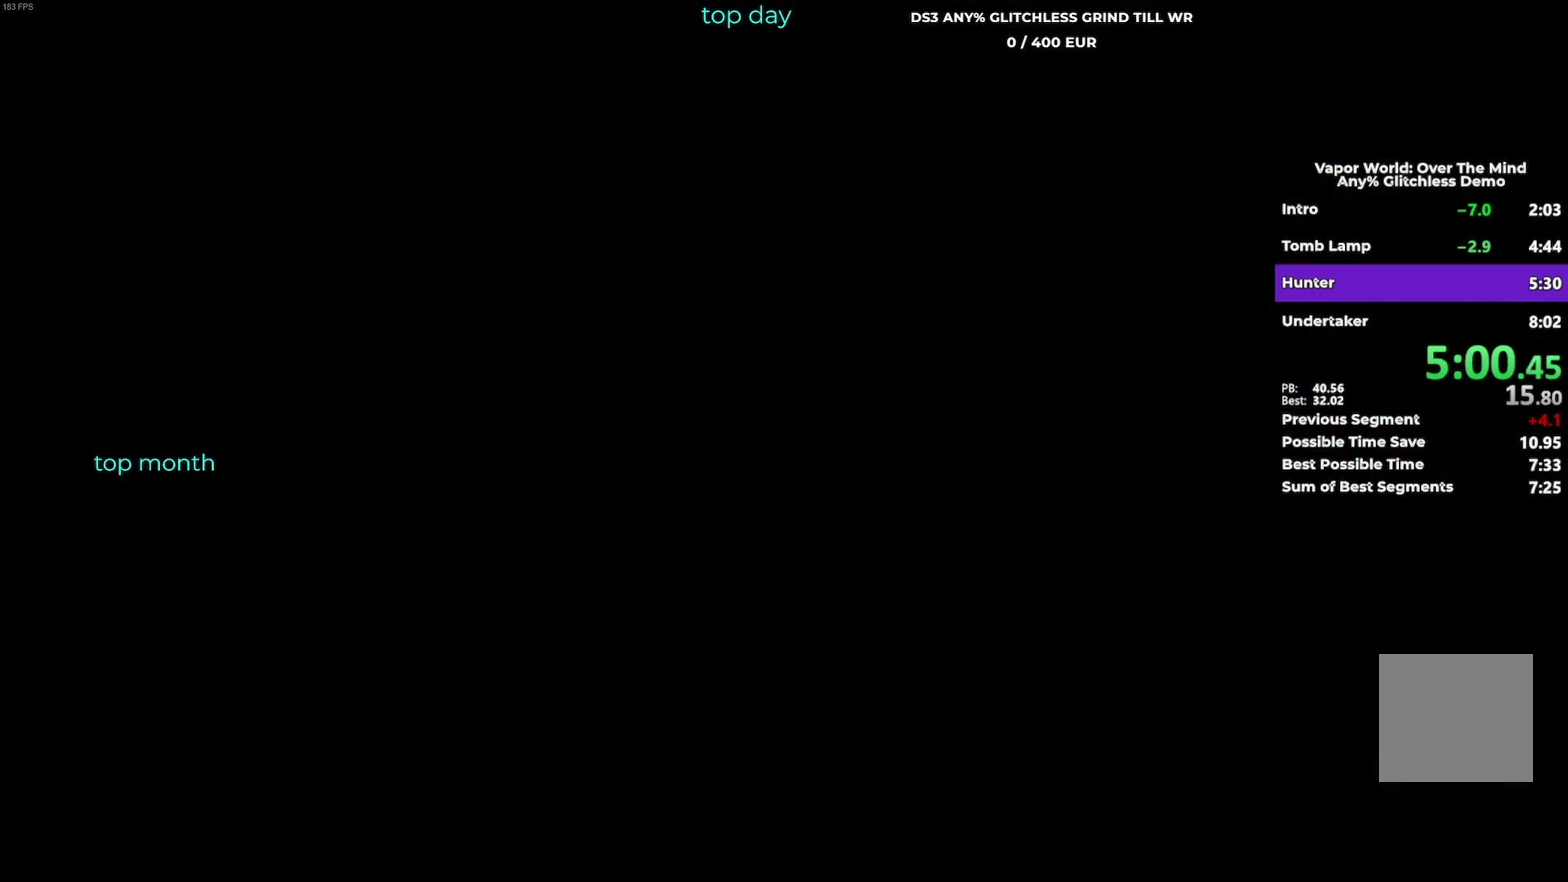
Gameplay with a controller (Xbox layout); each line is a JSON object with the inputs held at the frame after it. "events" lists button and stick changes between this image and that frame as [ms after this image, input, new state], when the widget could be followed in between. Not read: L2 R2 R3 right_stick.
{"buttons": [], "left_stick": "center", "events": [[217, "A", "down"], [217, "X", "down"], [383, "X", "up"], [450, "A", "up"]]}
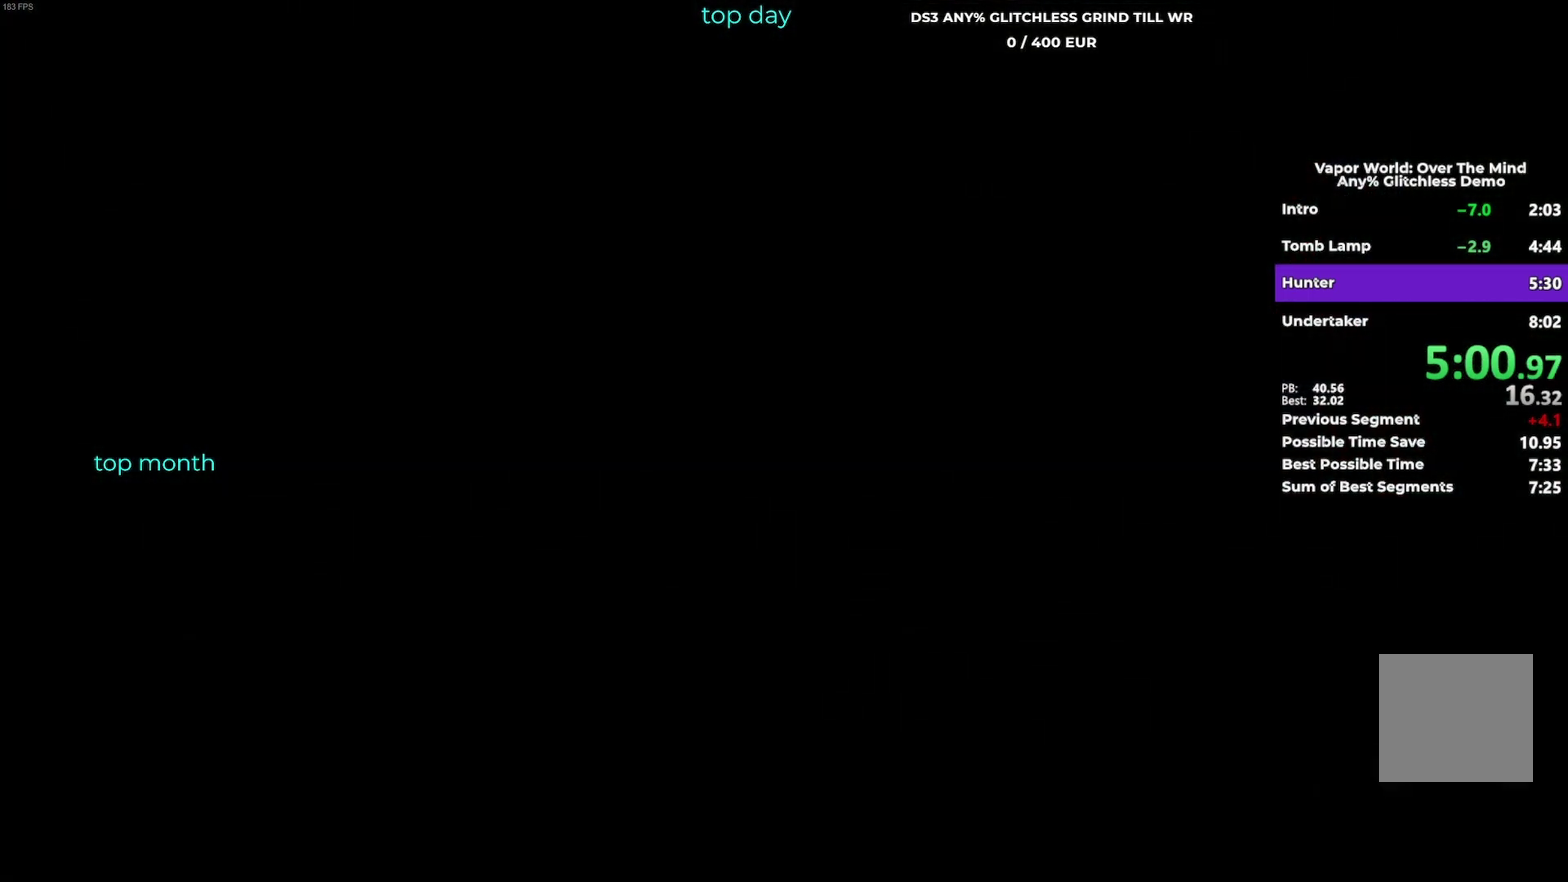
{"buttons": ["A", "X"], "left_stick": "center", "events": [[17, "A", "down"], [17, "X", "down"], [150, "A", "up"], [150, "X", "up"], [233, "A", "down"], [233, "X", "down"], [367, "A", "up"], [367, "X", "up"], [450, "A", "down"], [450, "X", "down"]]}
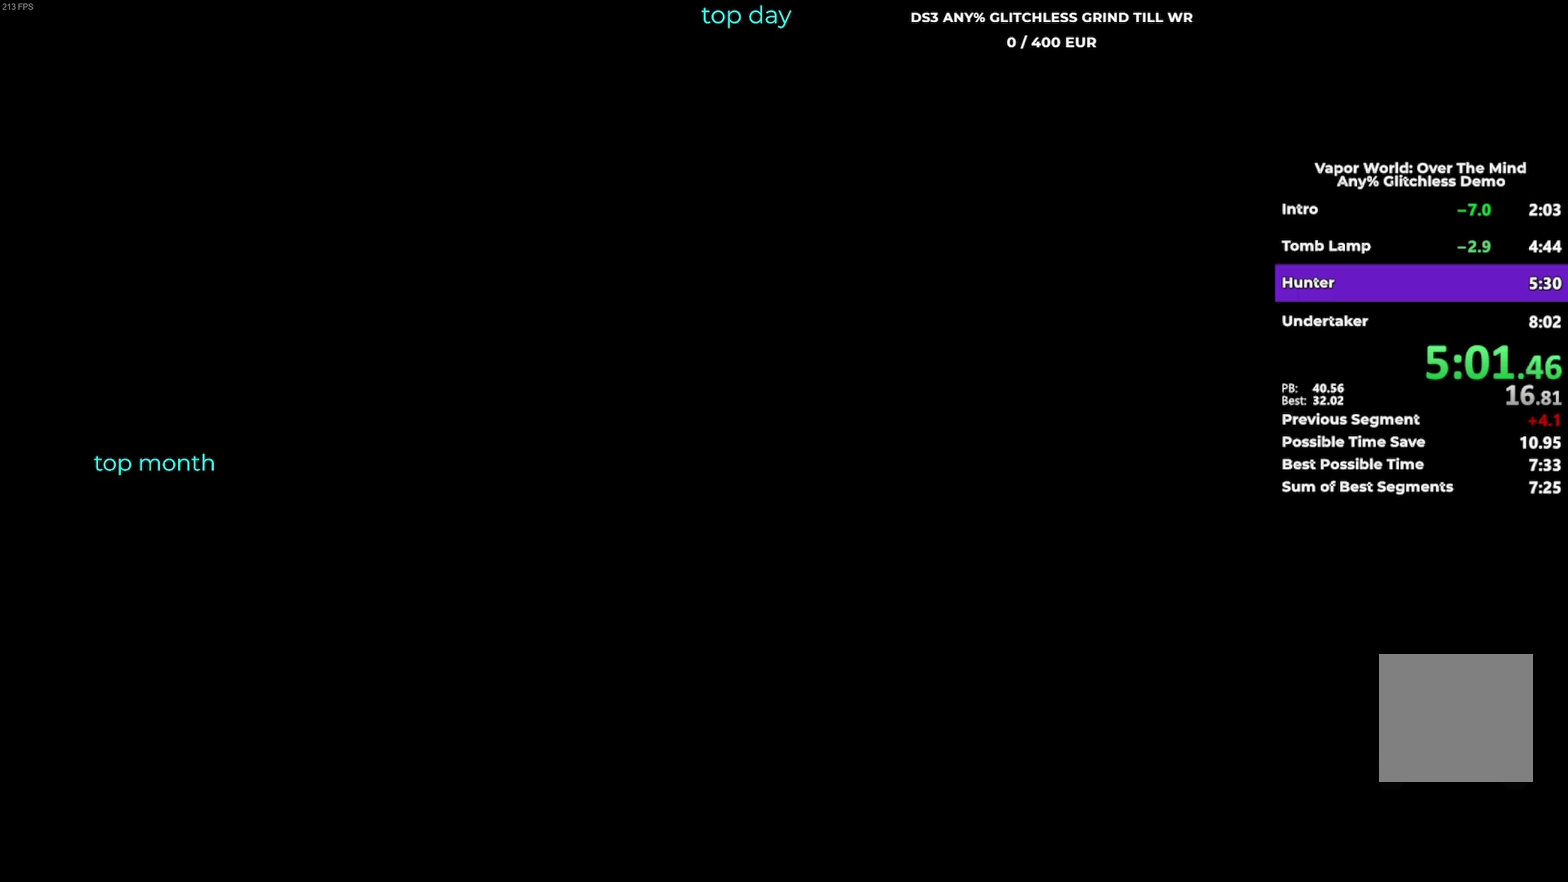
{"buttons": ["A", "X"], "left_stick": "center", "events": [[83, "X", "up"], [100, "A", "up"], [183, "A", "down"], [183, "X", "down"], [300, "X", "up"], [317, "A", "up"], [383, "A", "down"], [400, "X", "down"]]}
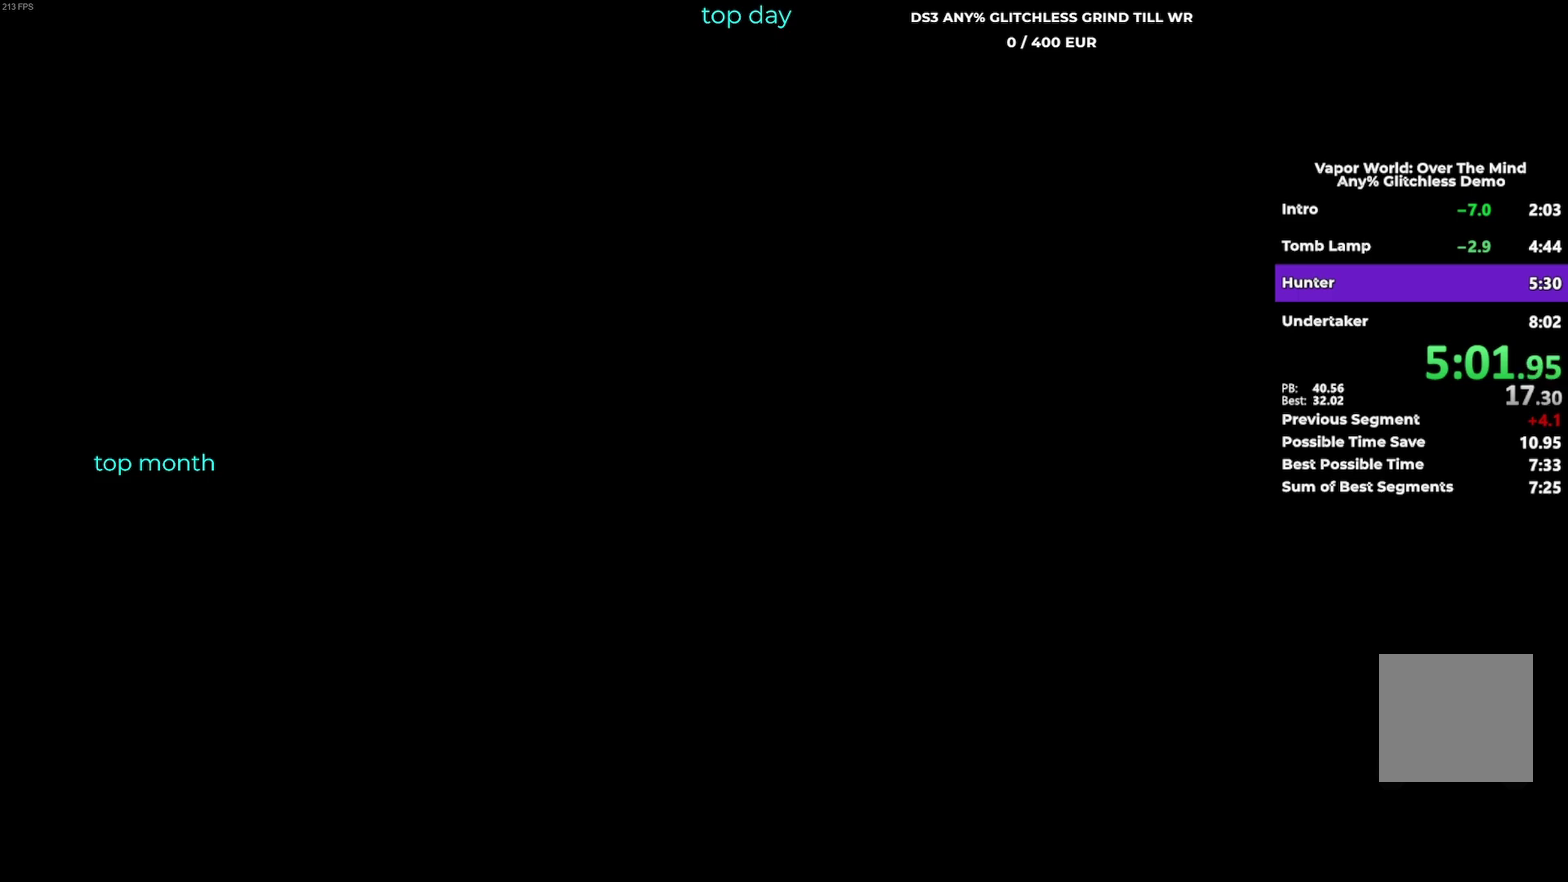
{"buttons": [], "left_stick": "center", "events": [[17, "X", "up"], [33, "A", "up"], [117, "A", "down"], [117, "X", "down"], [250, "X", "up"], [267, "A", "up"], [333, "A", "down"], [350, "X", "down"], [483, "A", "up"], [483, "X", "up"]]}
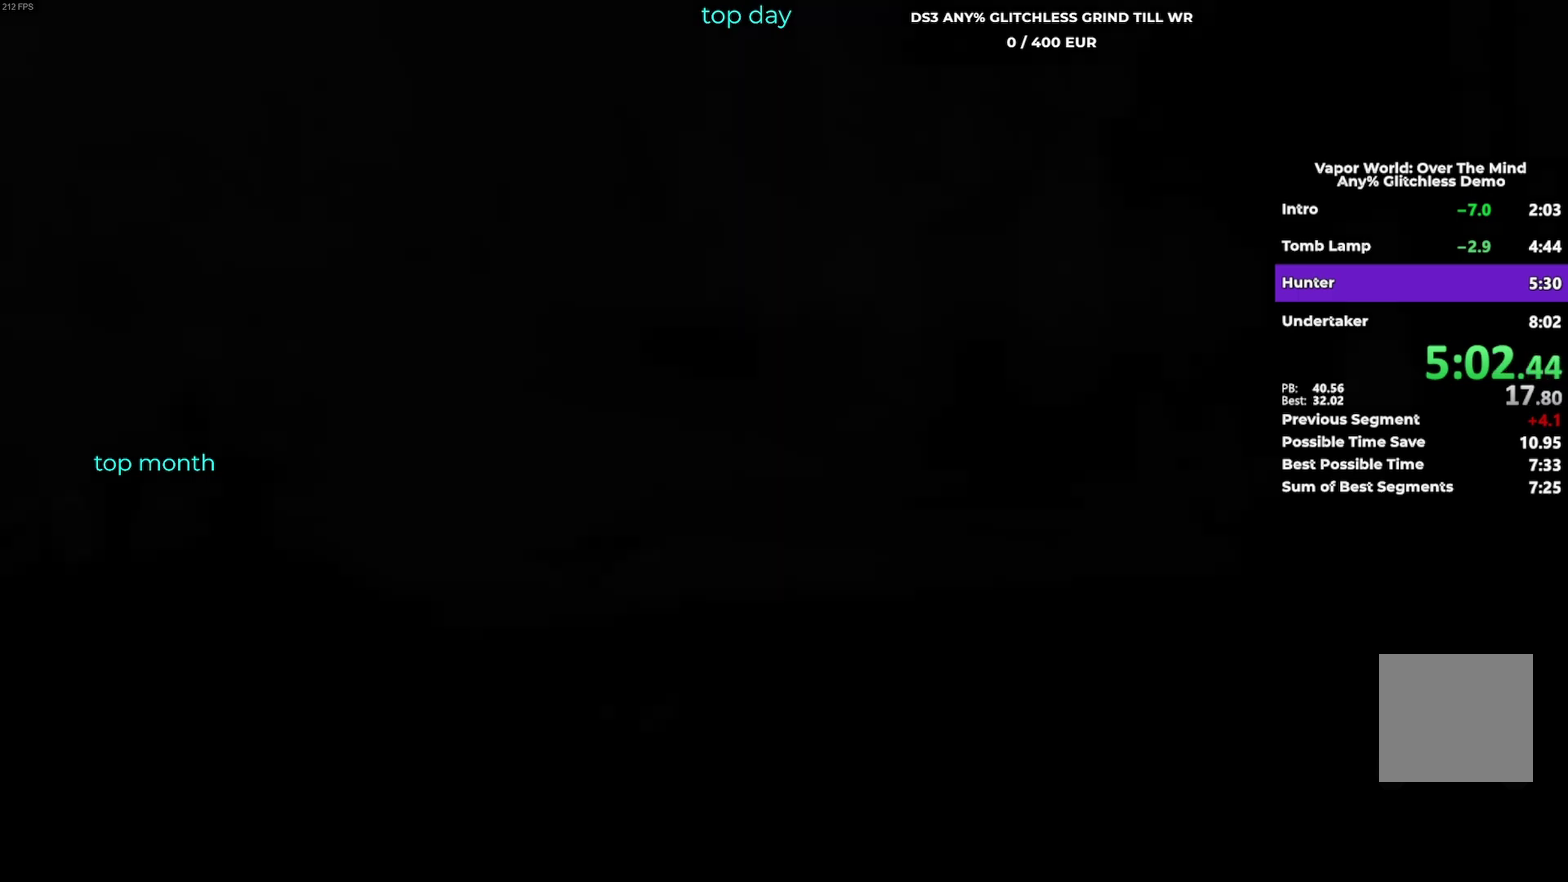
{"buttons": [], "left_stick": "center", "events": [[67, "A", "down"], [67, "X", "down"], [200, "A", "up"], [200, "X", "up"], [300, "A", "down"], [300, "X", "down"], [450, "X", "up"], [483, "A", "up"]]}
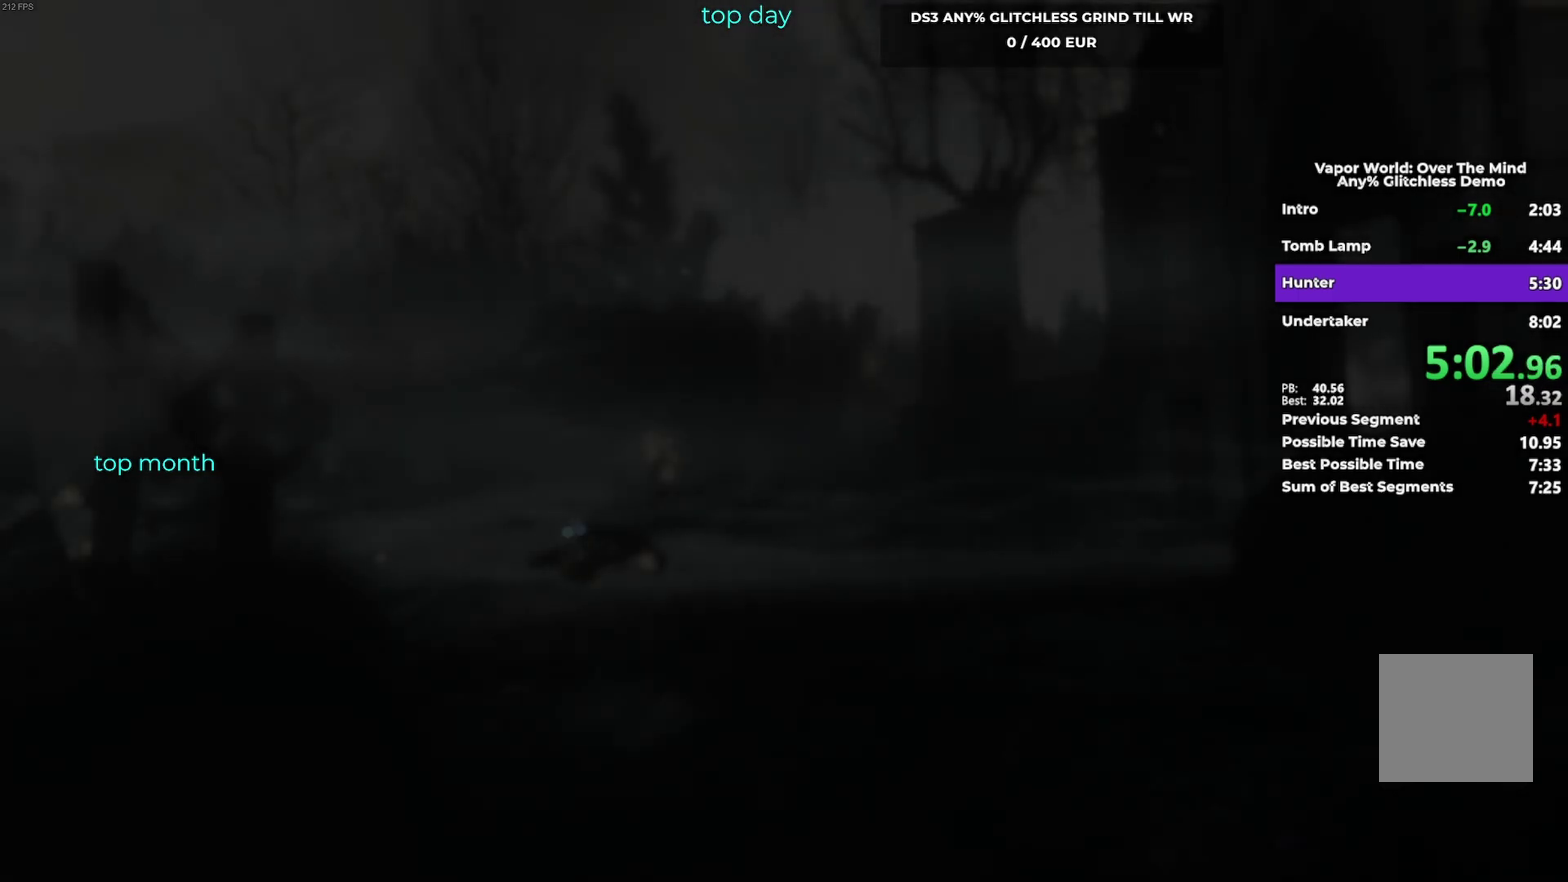
{"buttons": [], "left_stick": "center", "events": []}
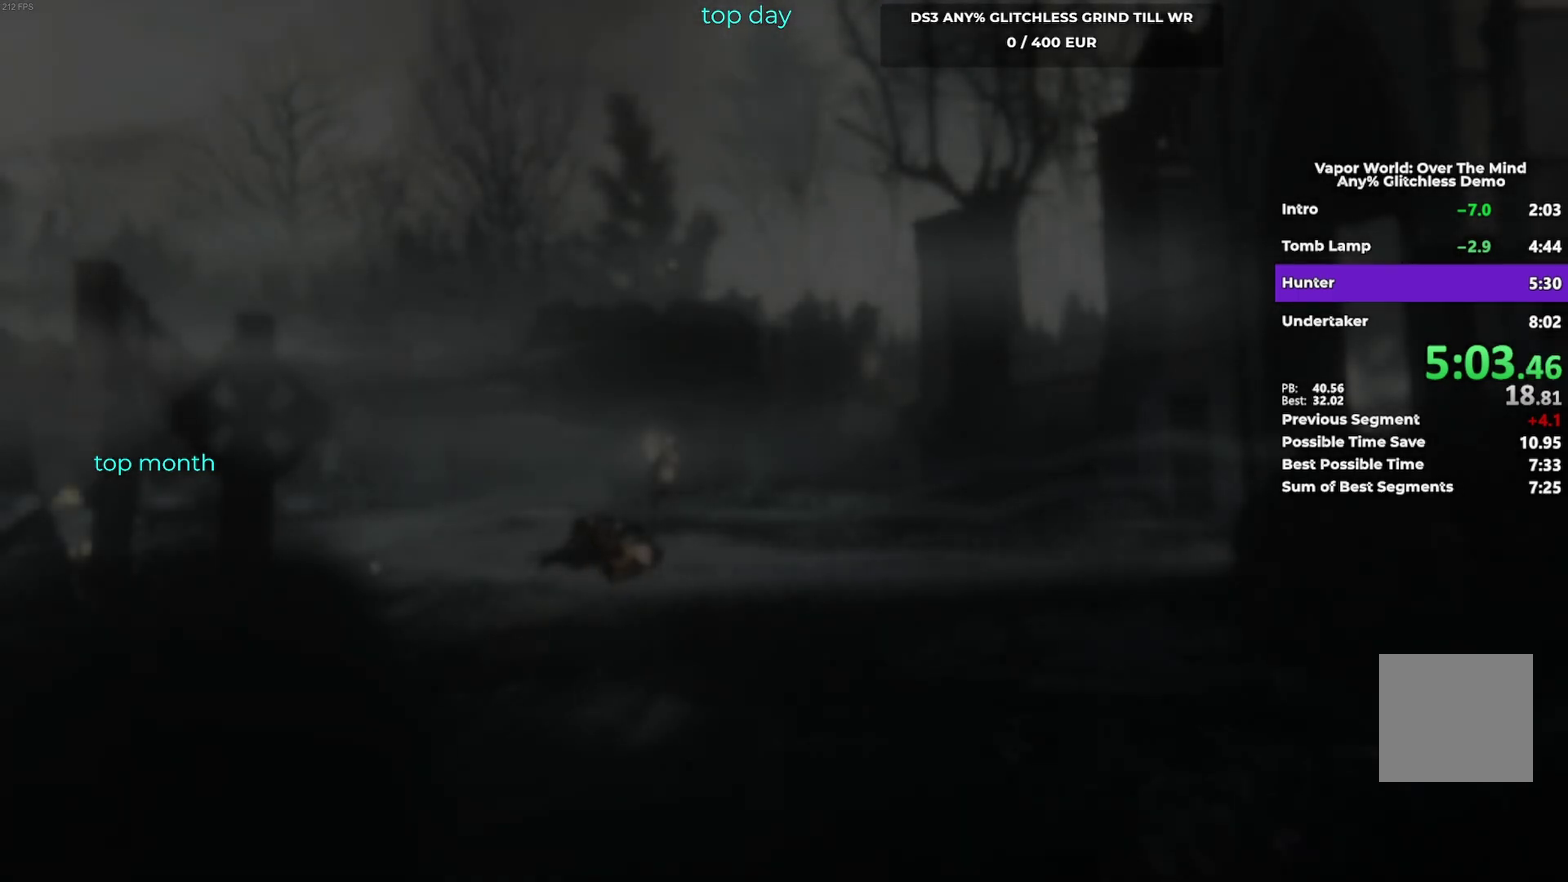
{"buttons": [], "left_stick": "center", "events": []}
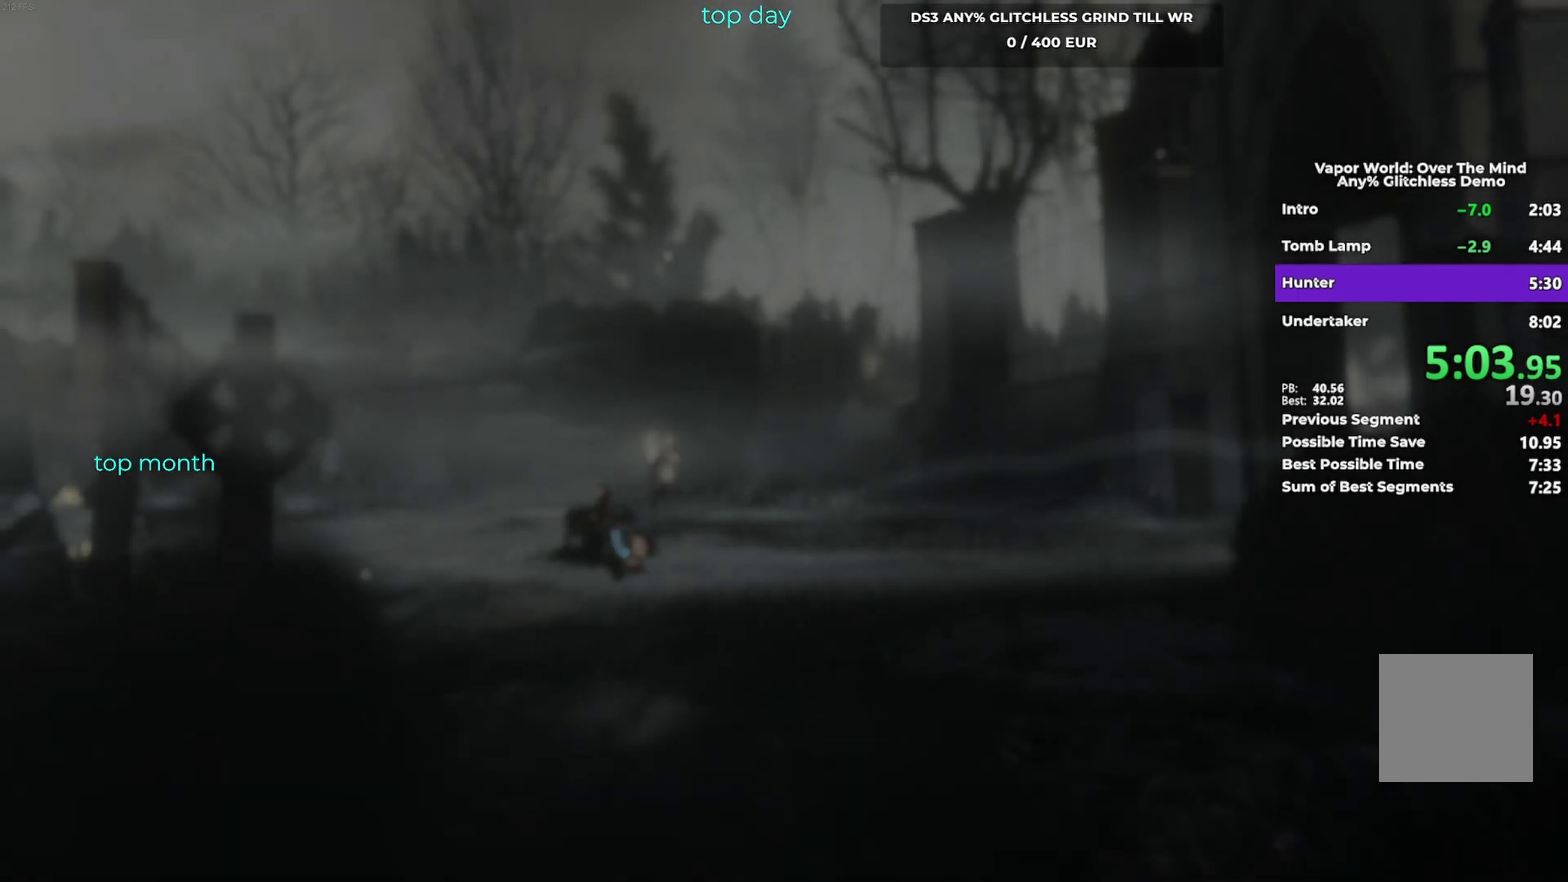
{"buttons": [], "left_stick": "center", "events": []}
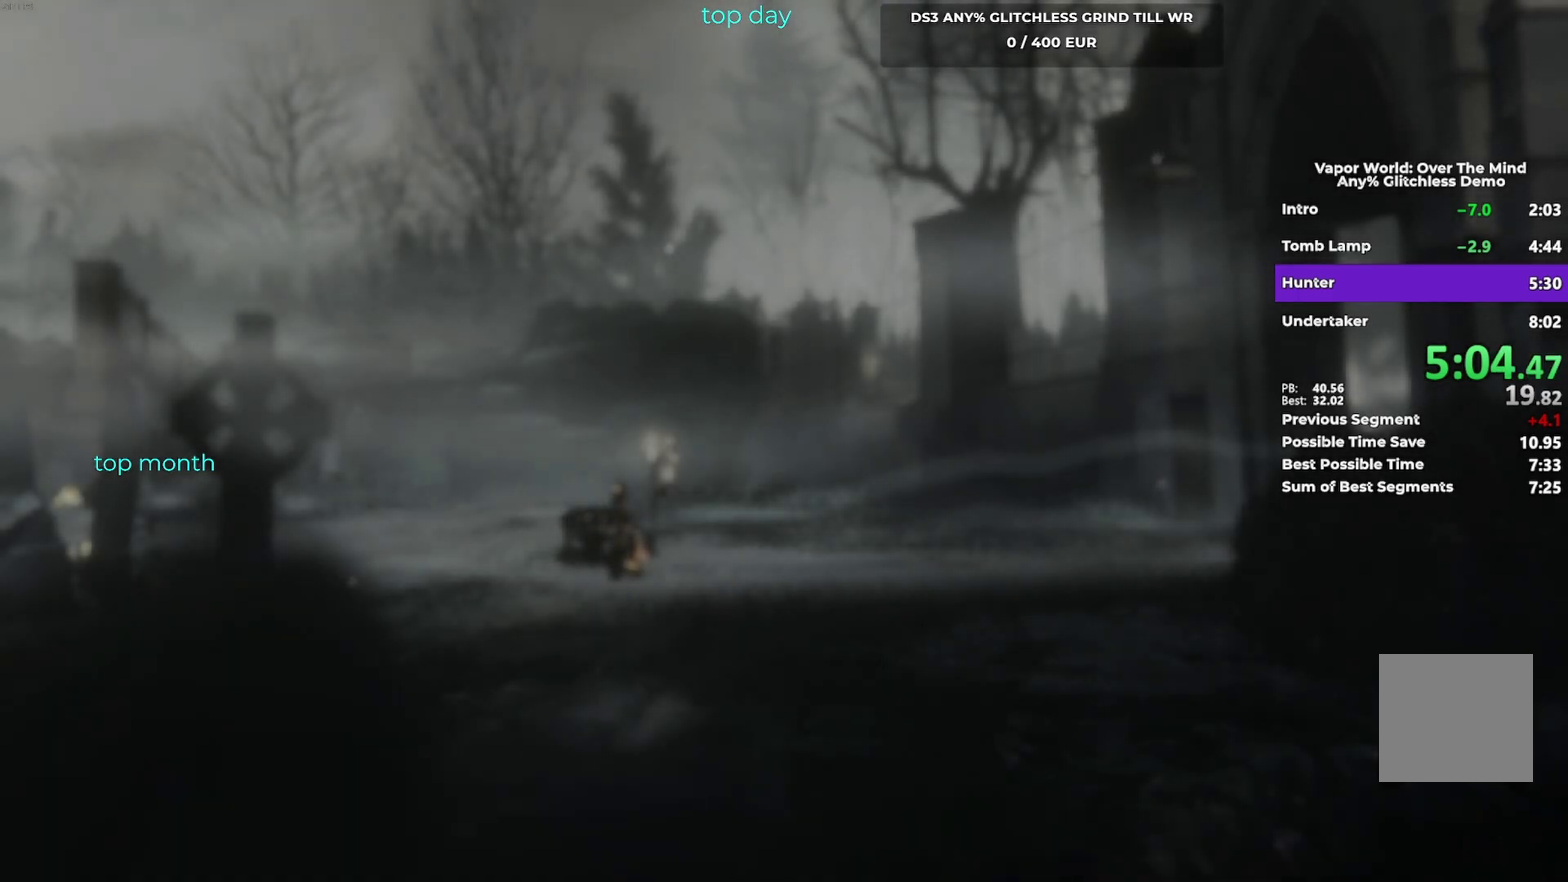
{"buttons": [], "left_stick": "center", "events": []}
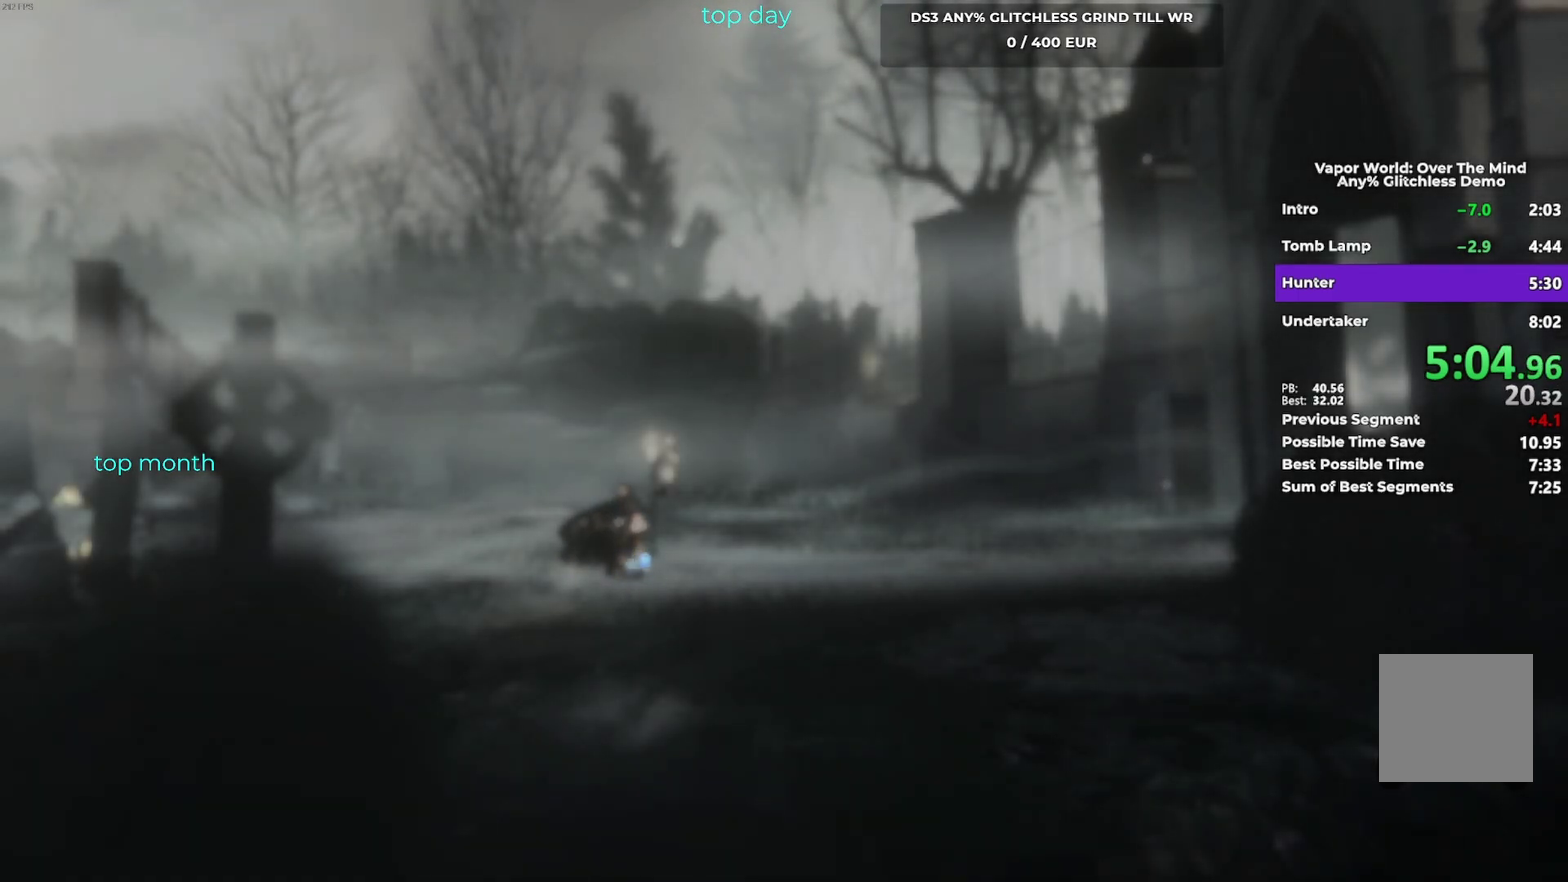
{"buttons": [], "left_stick": "left", "events": [[500, "left_stick", "left"]]}
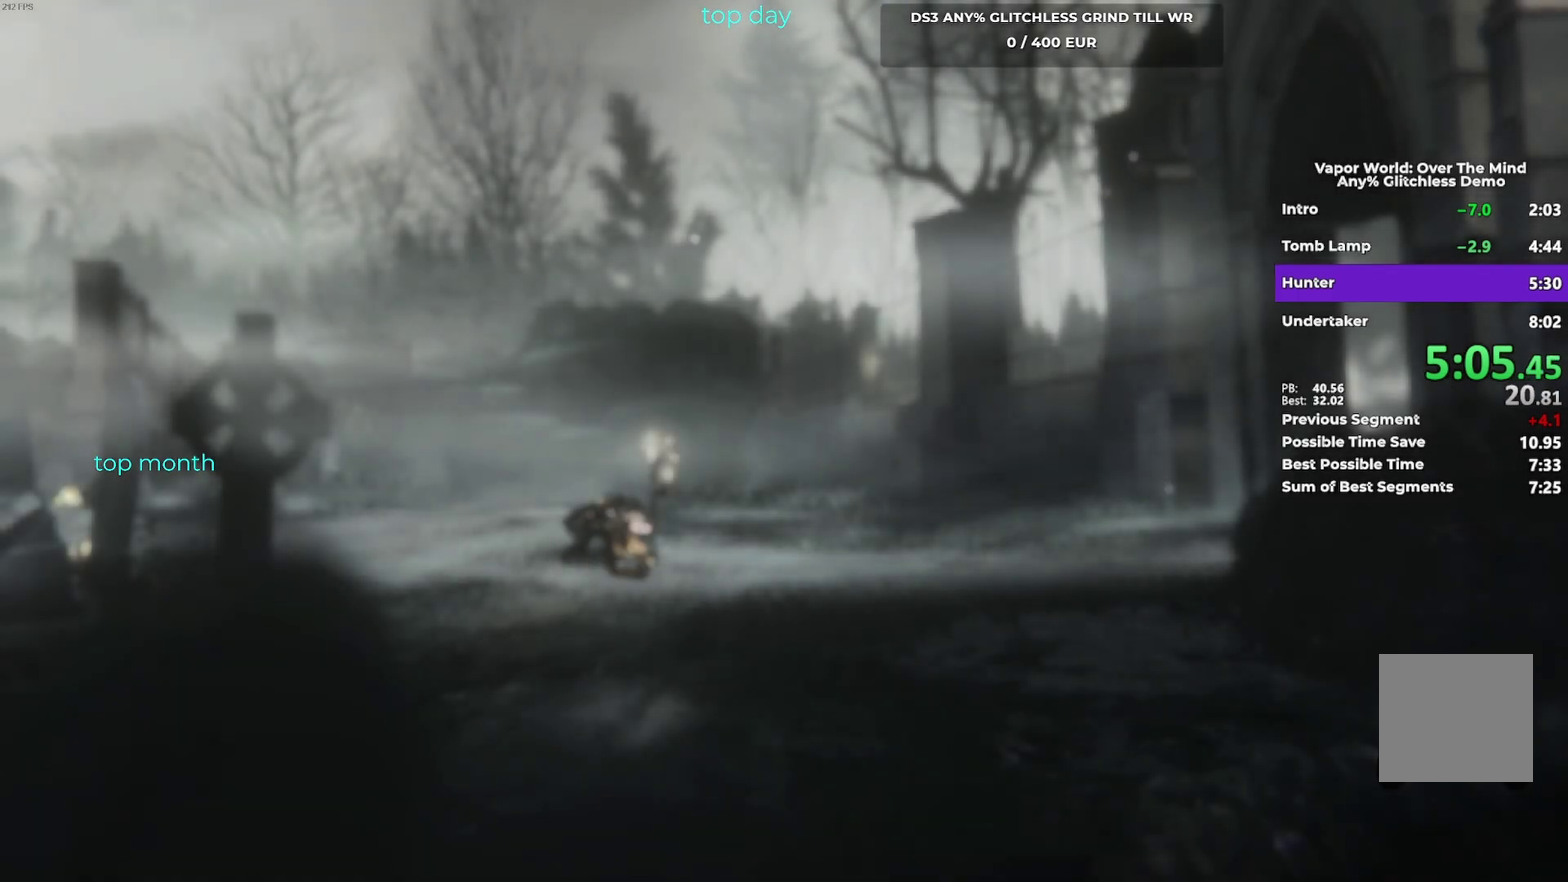
{"buttons": [], "left_stick": "left", "events": []}
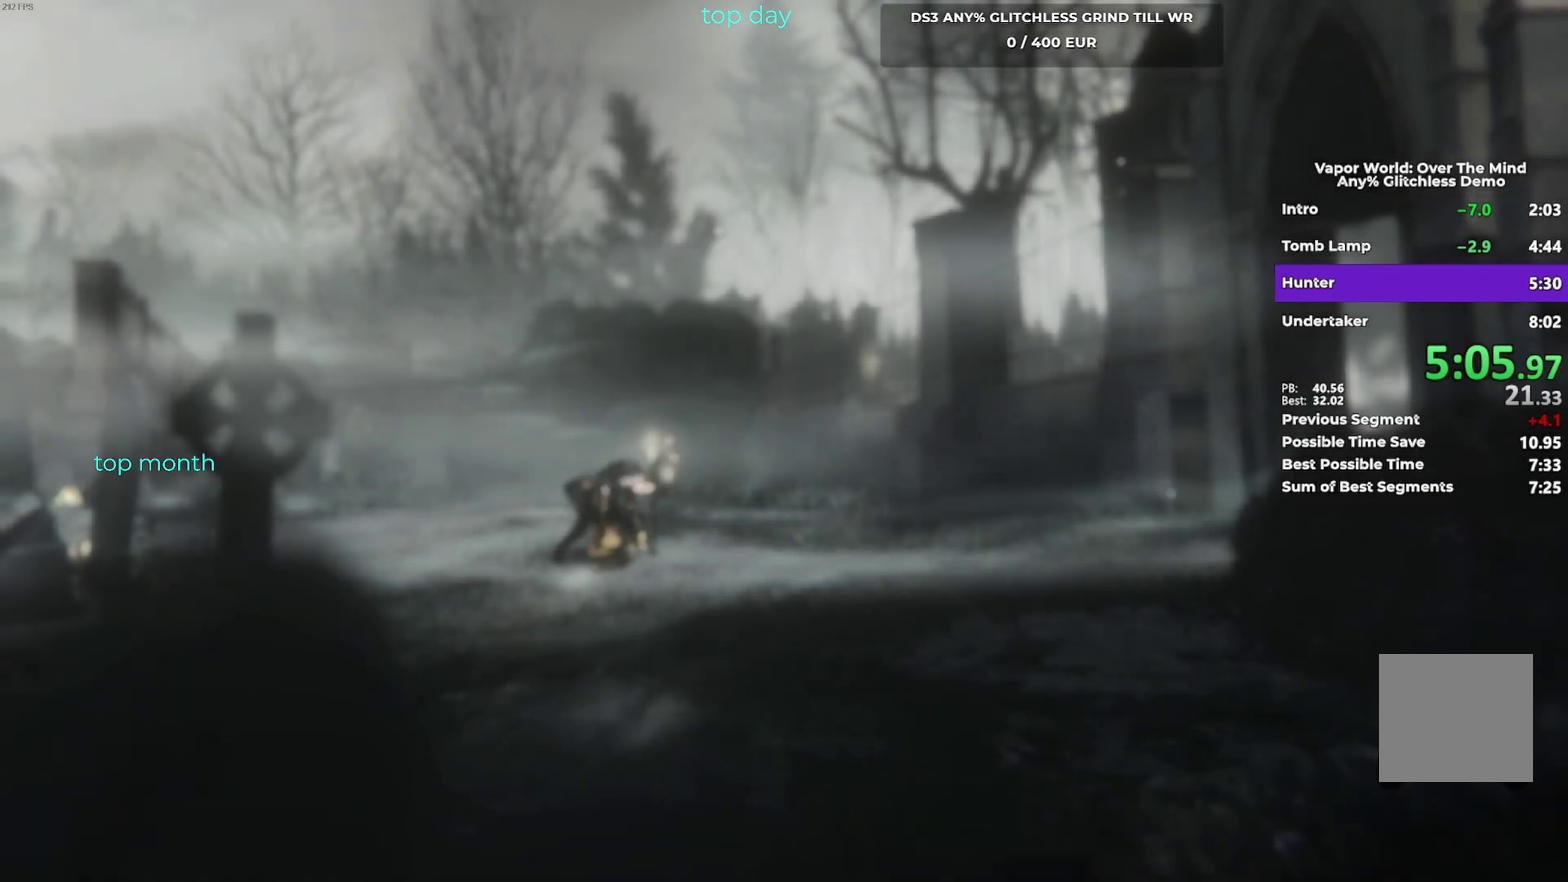
{"buttons": [], "left_stick": "left", "events": []}
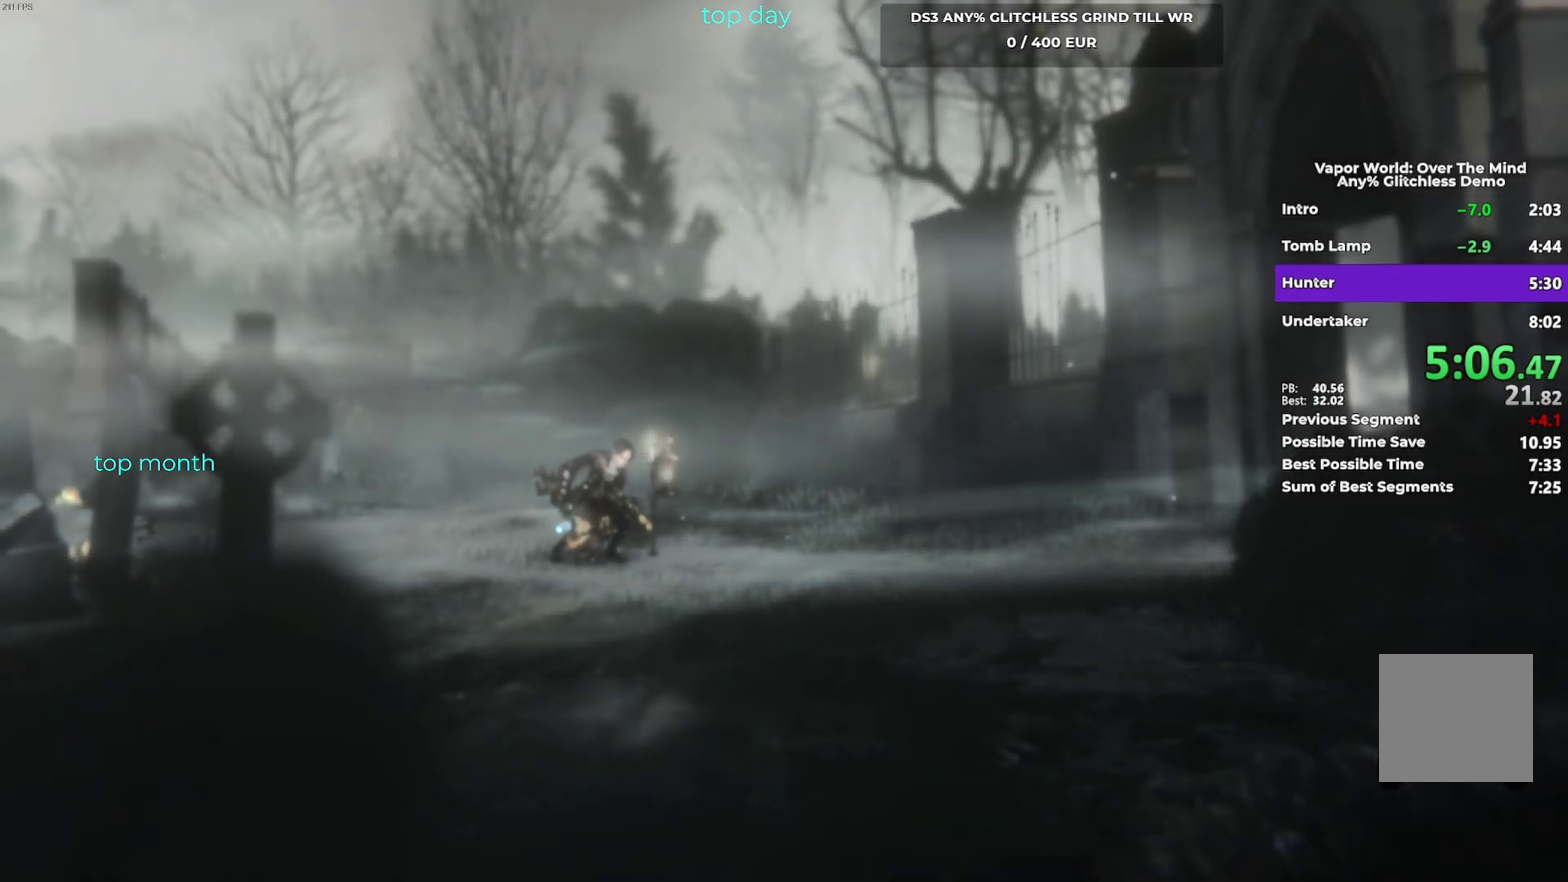
{"buttons": [], "left_stick": "left", "events": []}
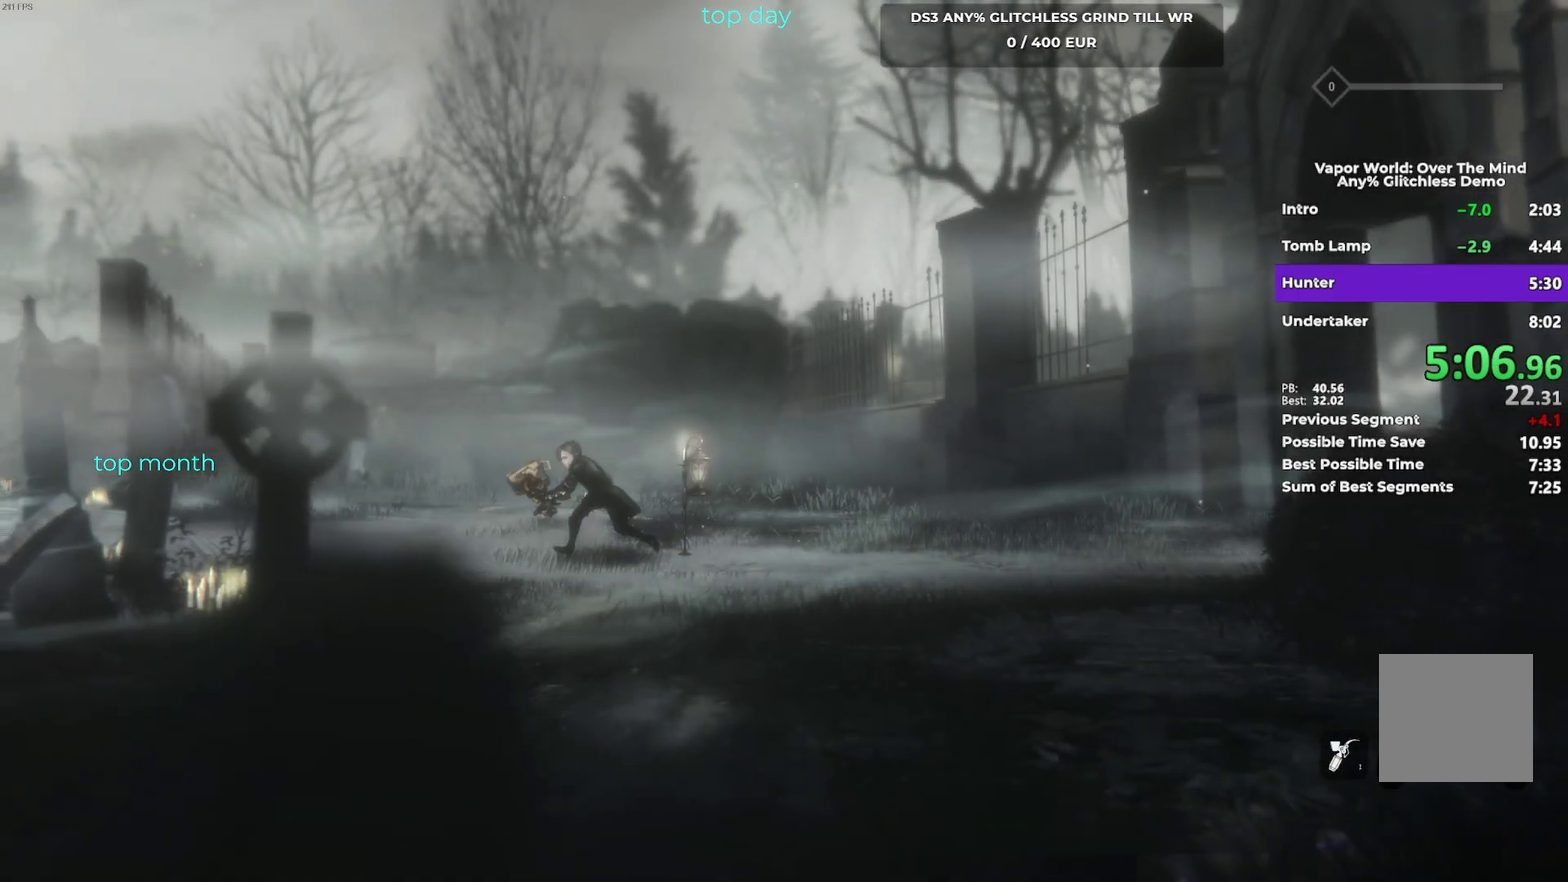
{"buttons": [], "left_stick": "left", "events": [[83, "B", "down"], [200, "B", "up"]]}
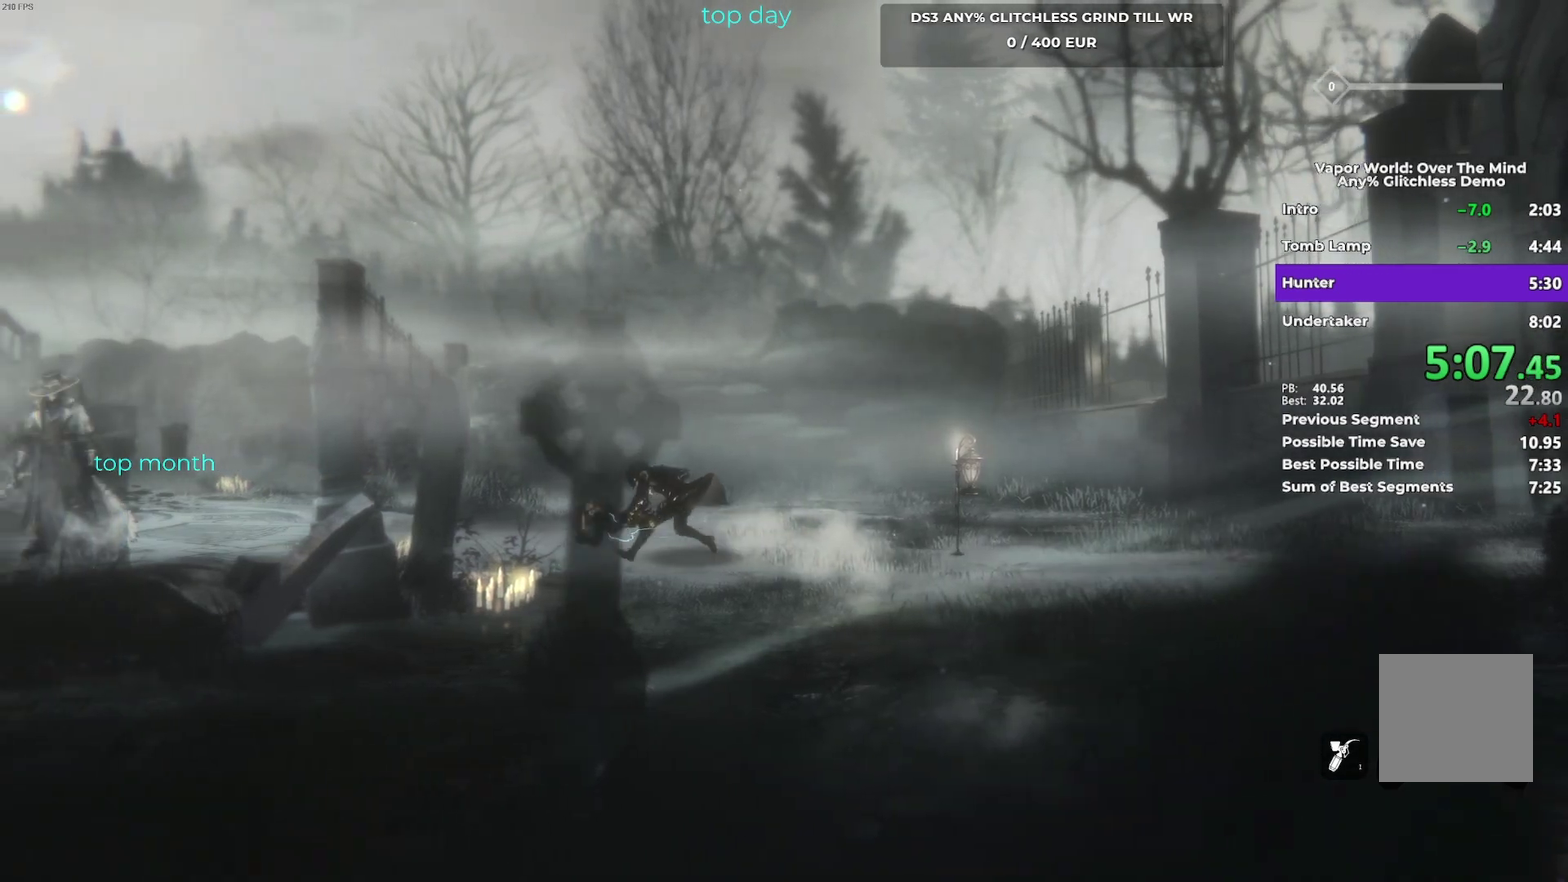
{"buttons": [], "left_stick": "left", "events": [[267, "B", "down"], [400, "B", "up"]]}
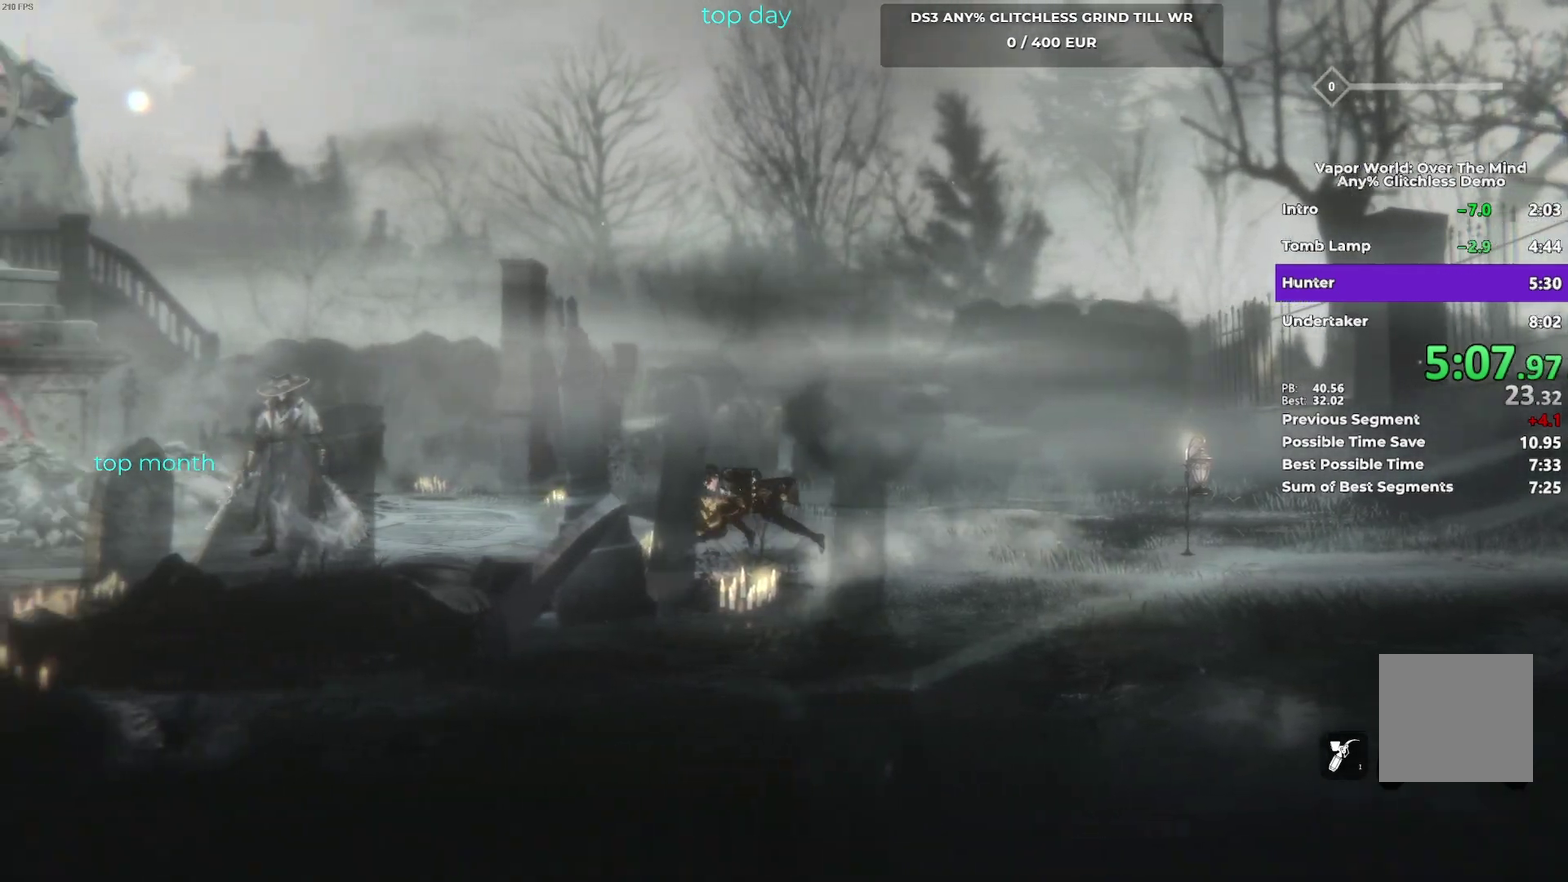
{"buttons": [], "left_stick": "left", "events": [[383, "B", "down"], [483, "B", "up"]]}
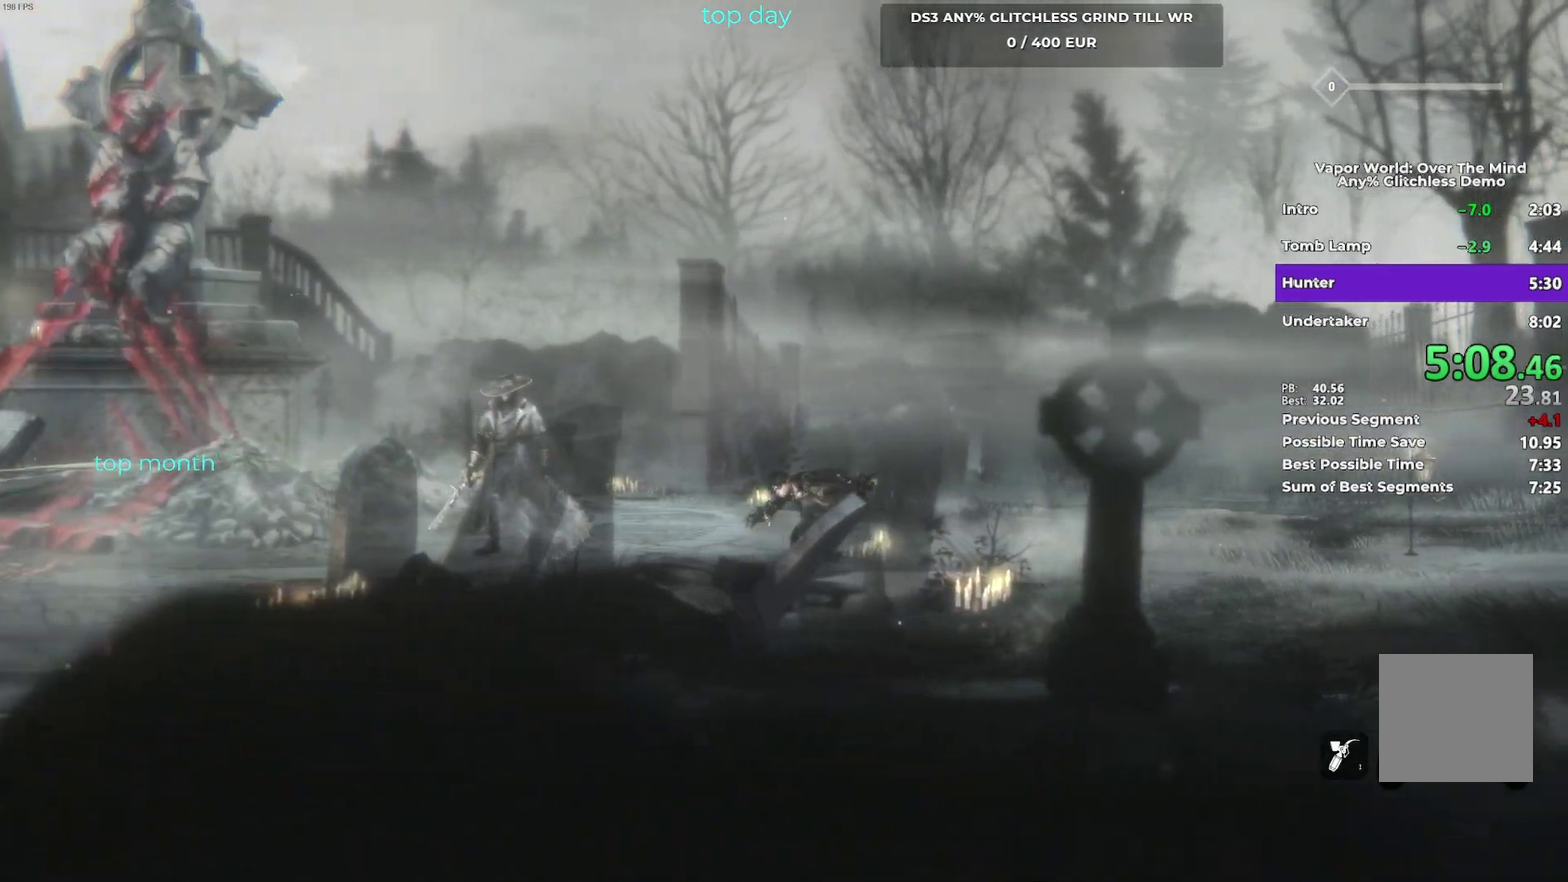
{"buttons": [], "left_stick": "left", "events": []}
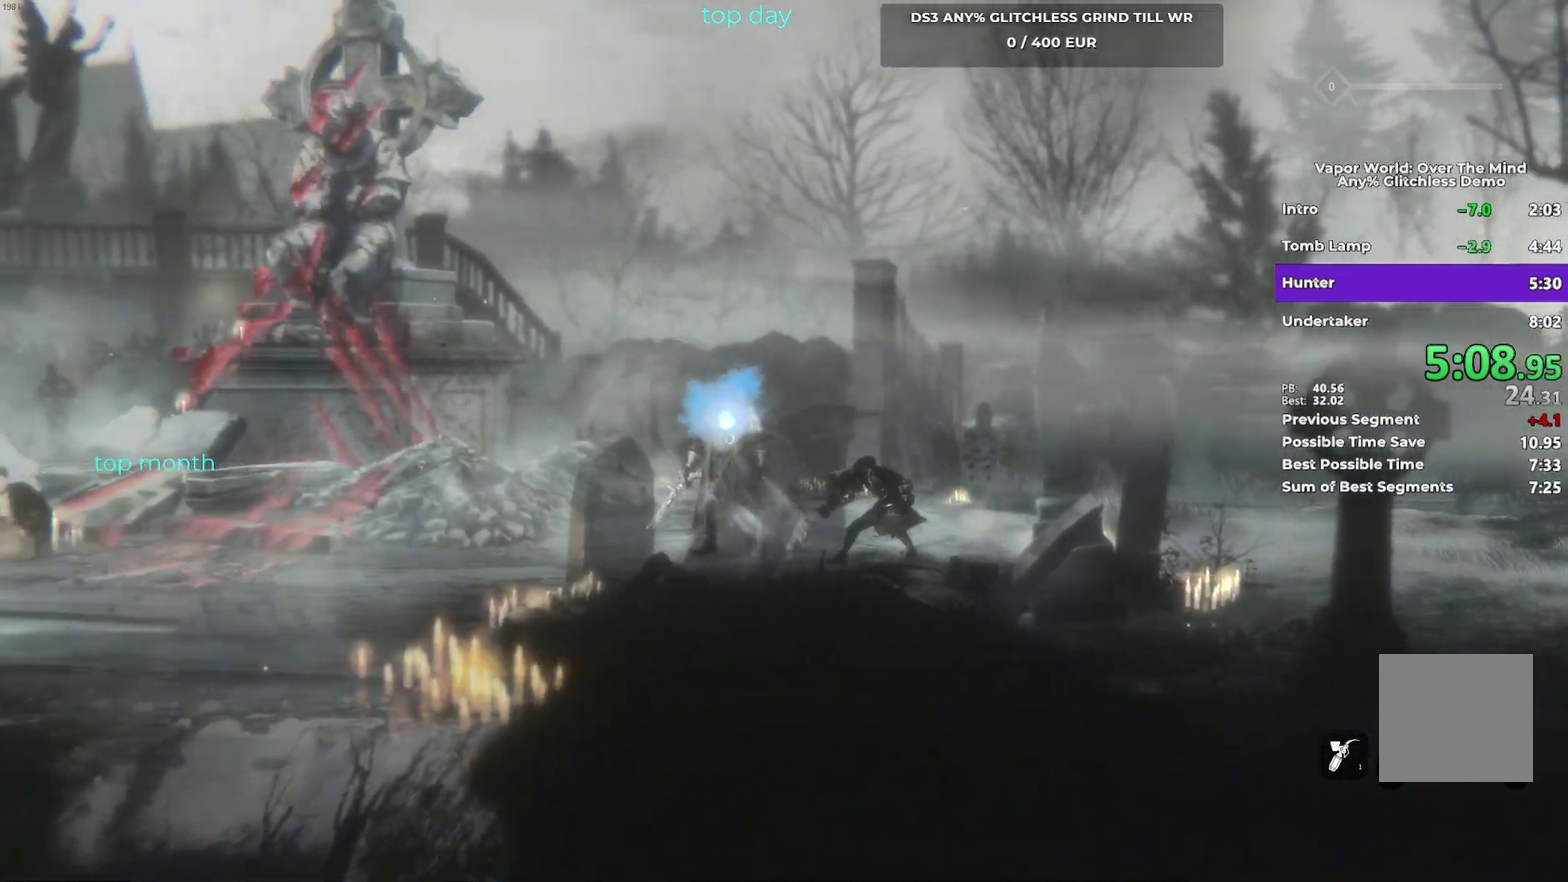
{"buttons": [], "left_stick": "left", "events": [[17, "R1", "down"], [117, "R1", "up"]]}
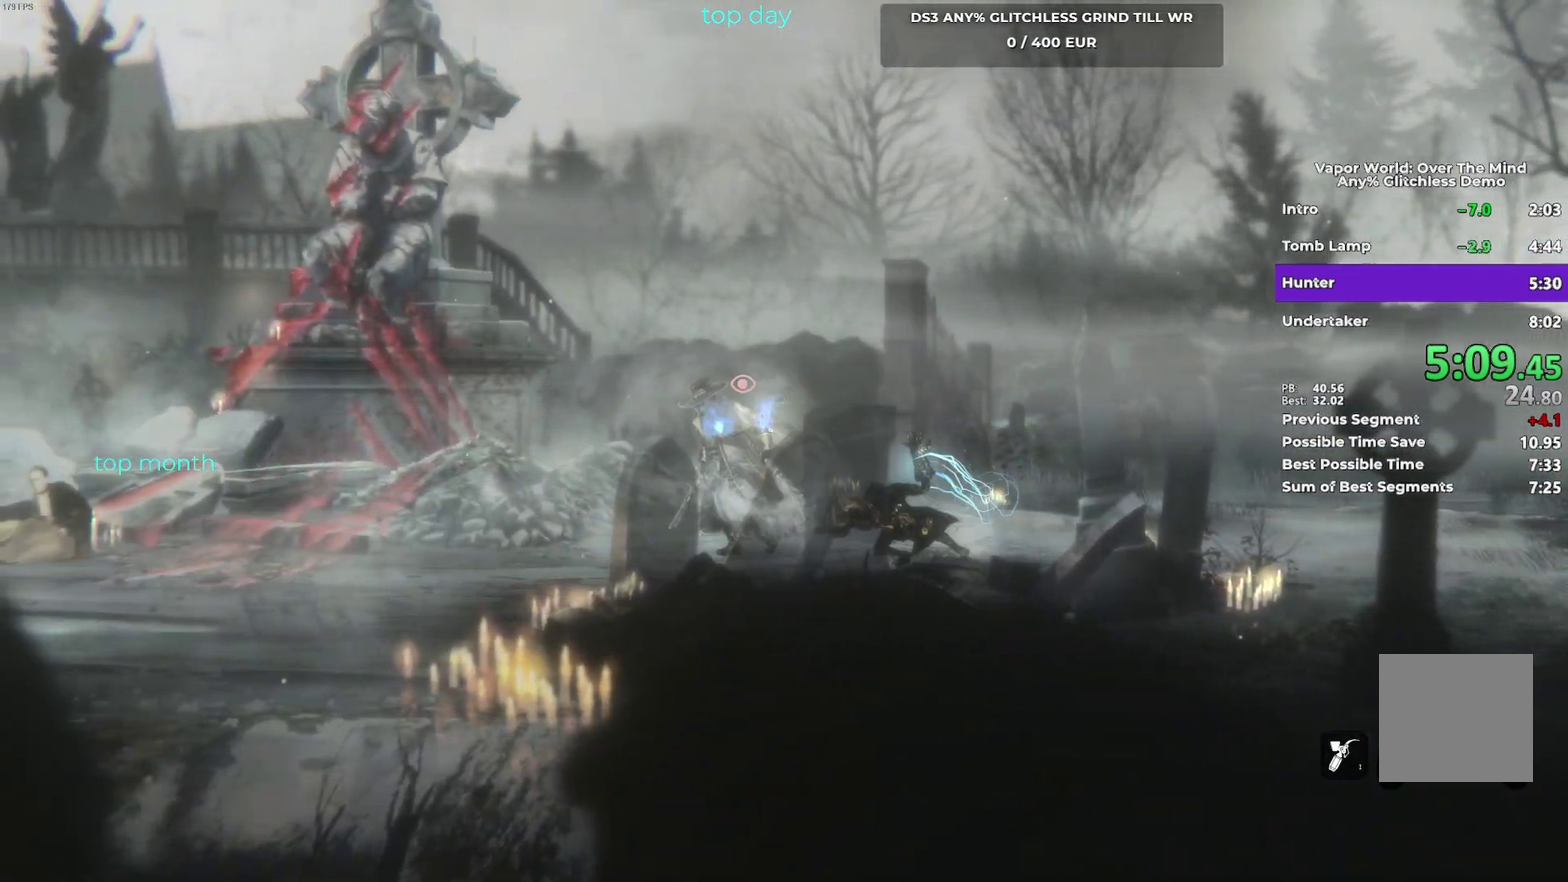
{"buttons": [], "left_stick": "left", "events": []}
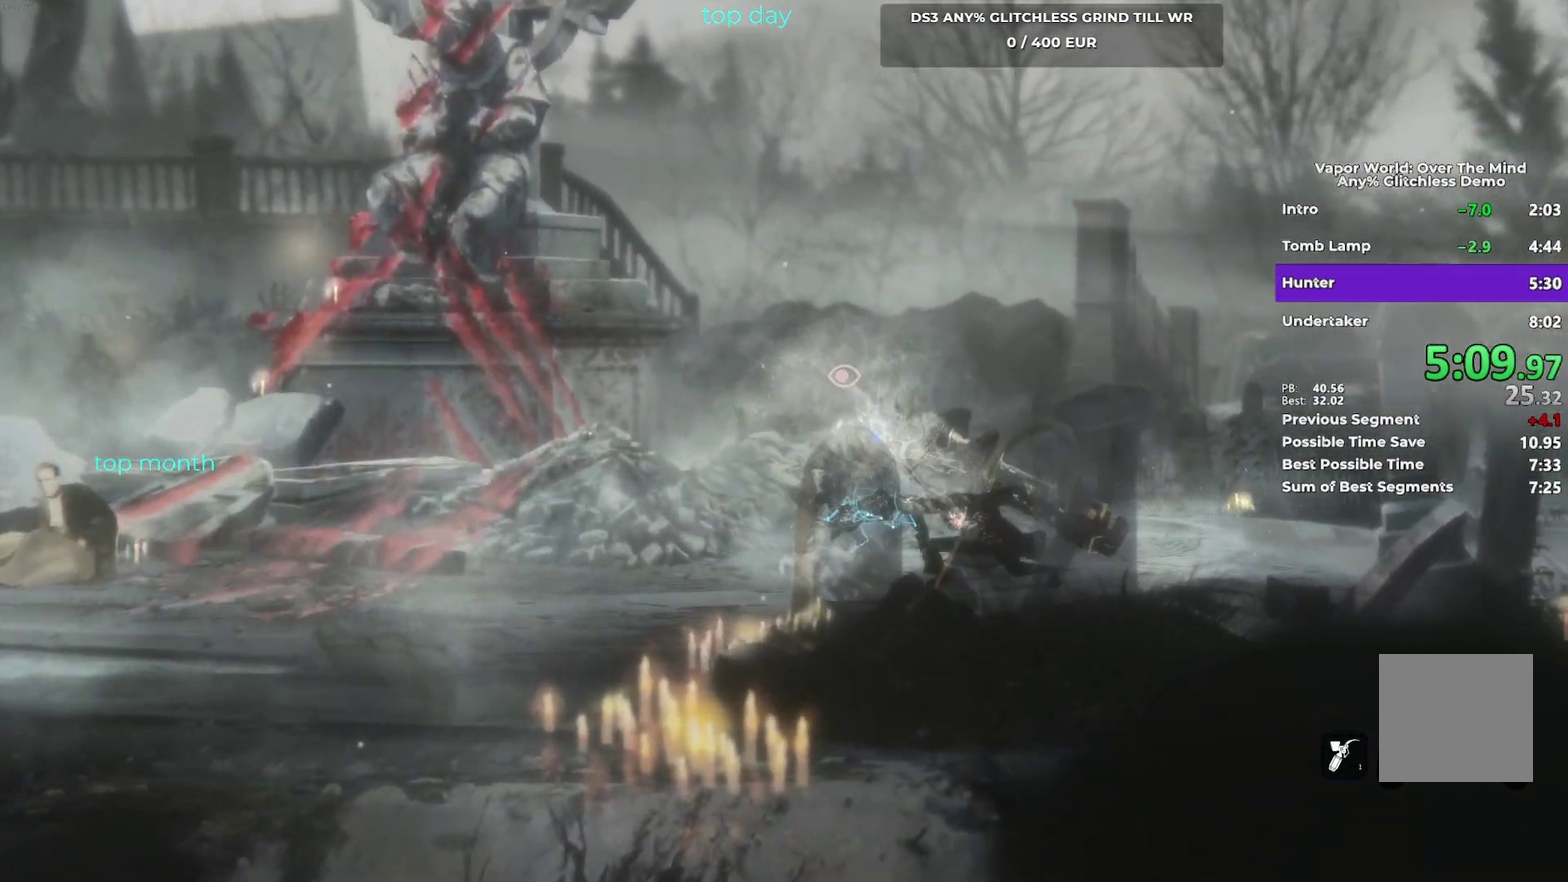
{"buttons": [], "left_stick": "left", "events": []}
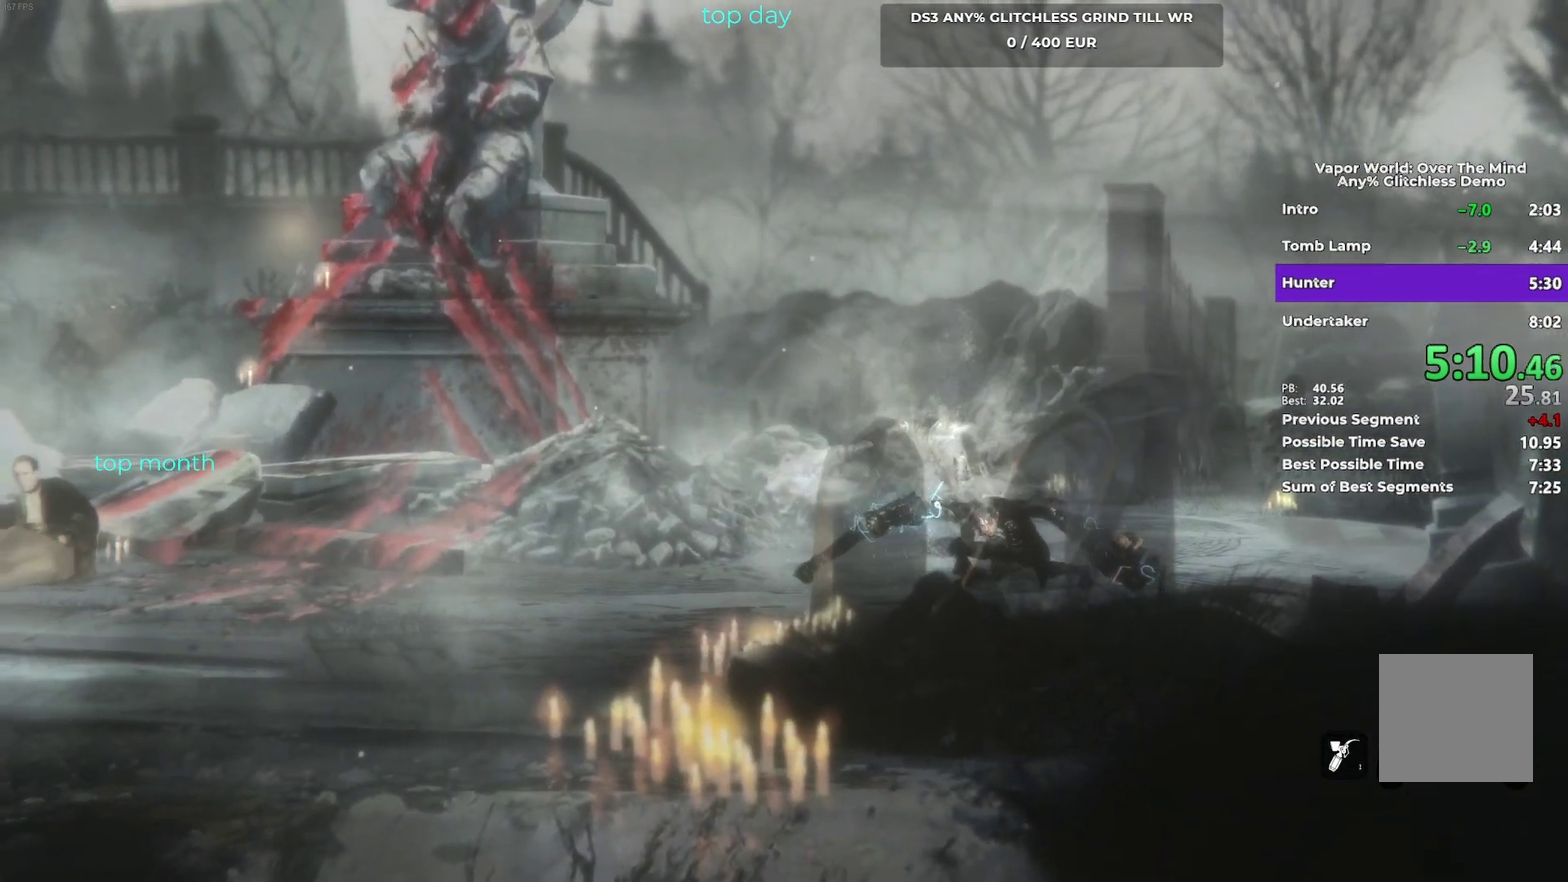
{"buttons": [], "left_stick": "left", "events": []}
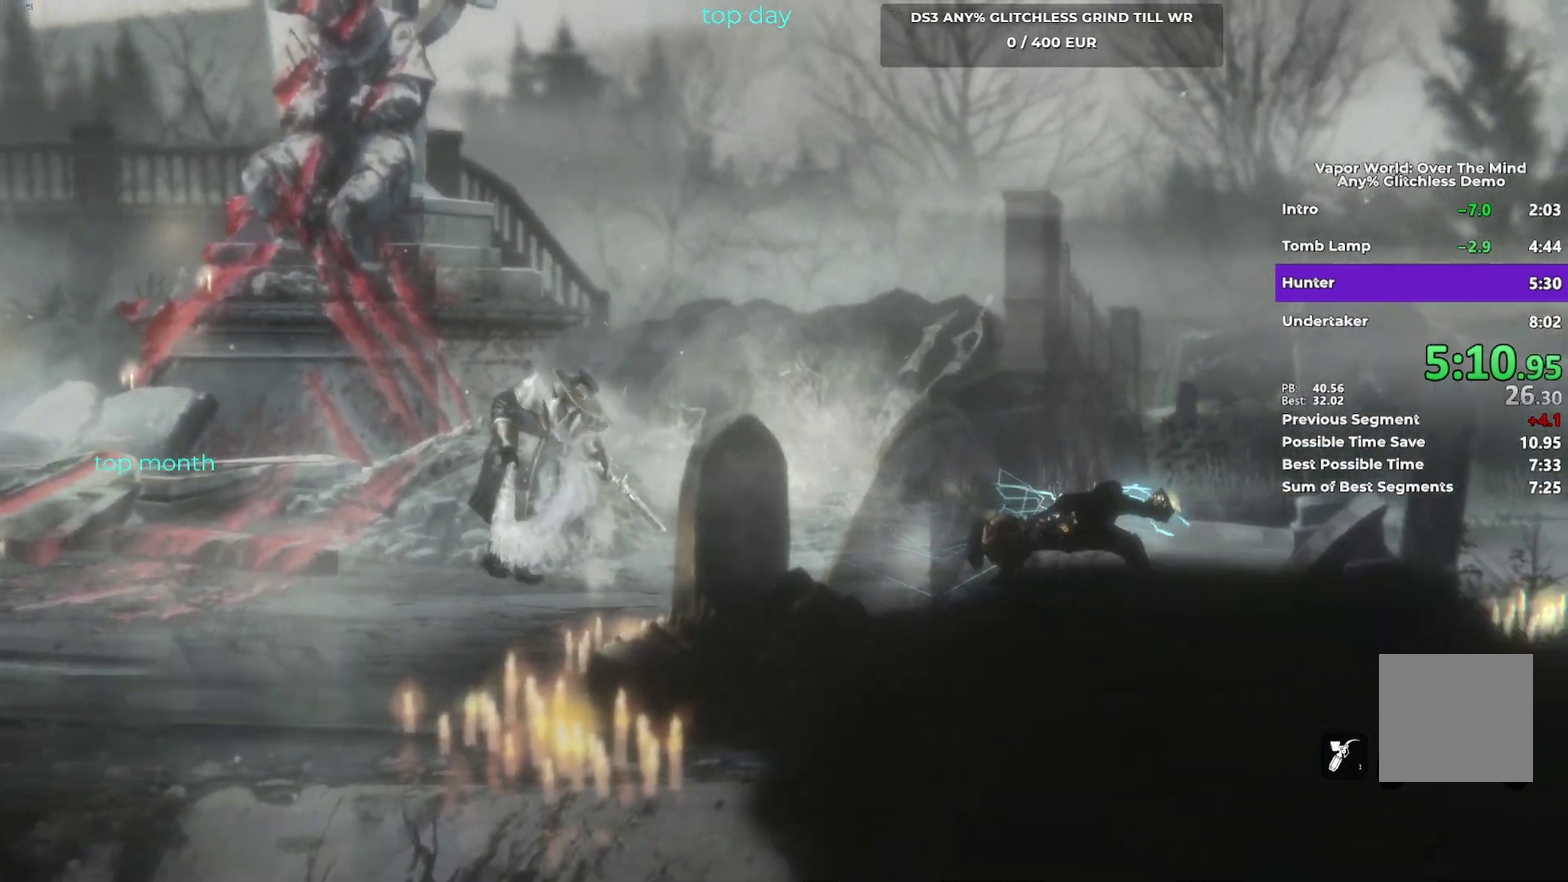
{"buttons": [], "left_stick": "left", "events": []}
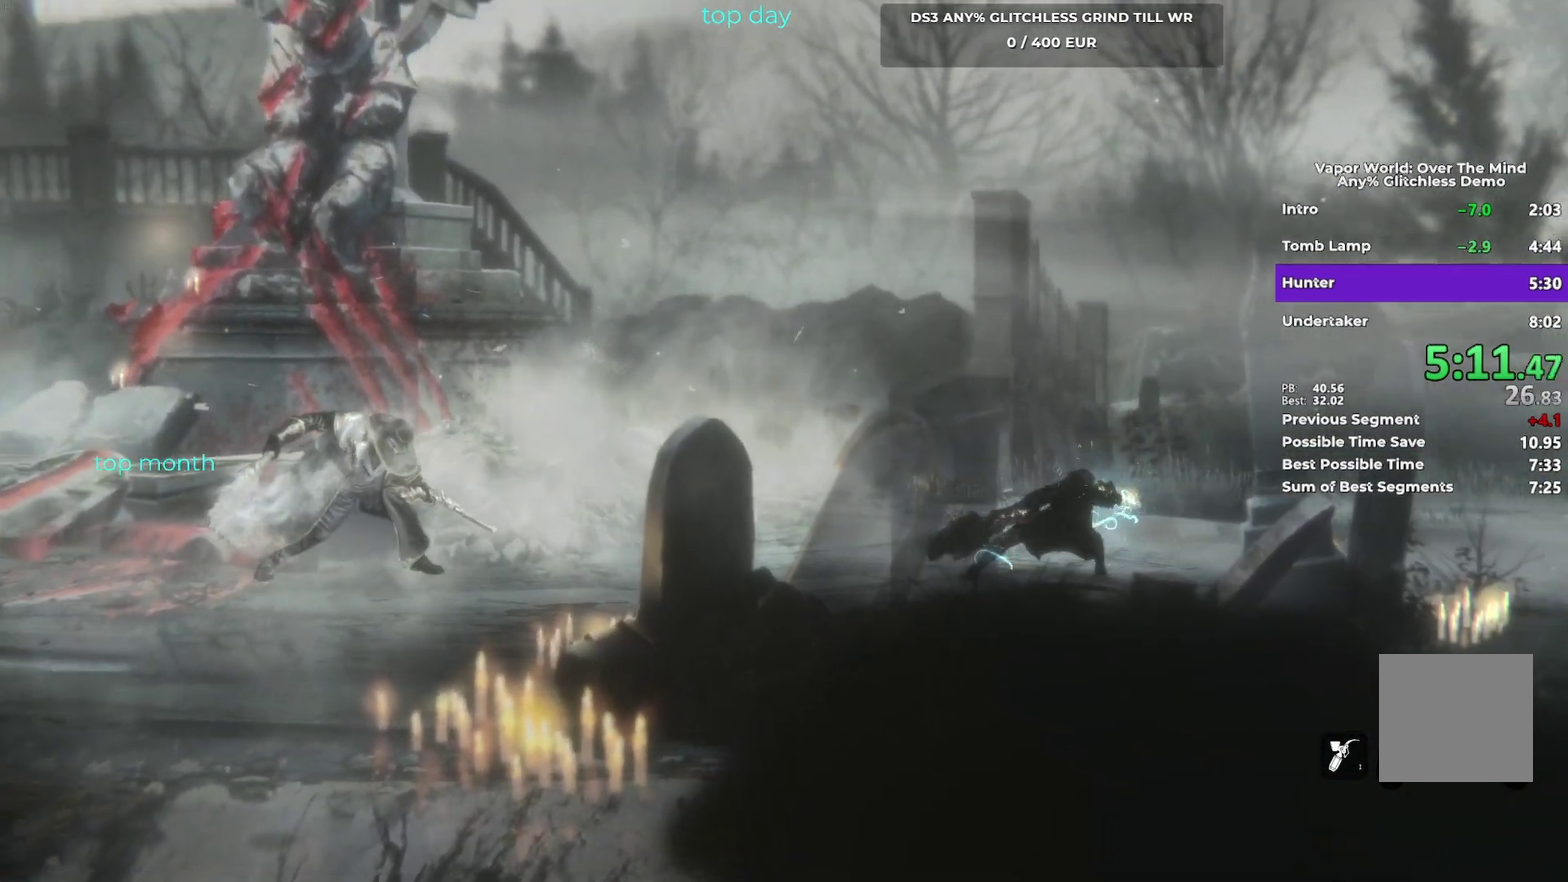
{"buttons": ["B"], "left_stick": "left", "events": [[83, "B", "down"]]}
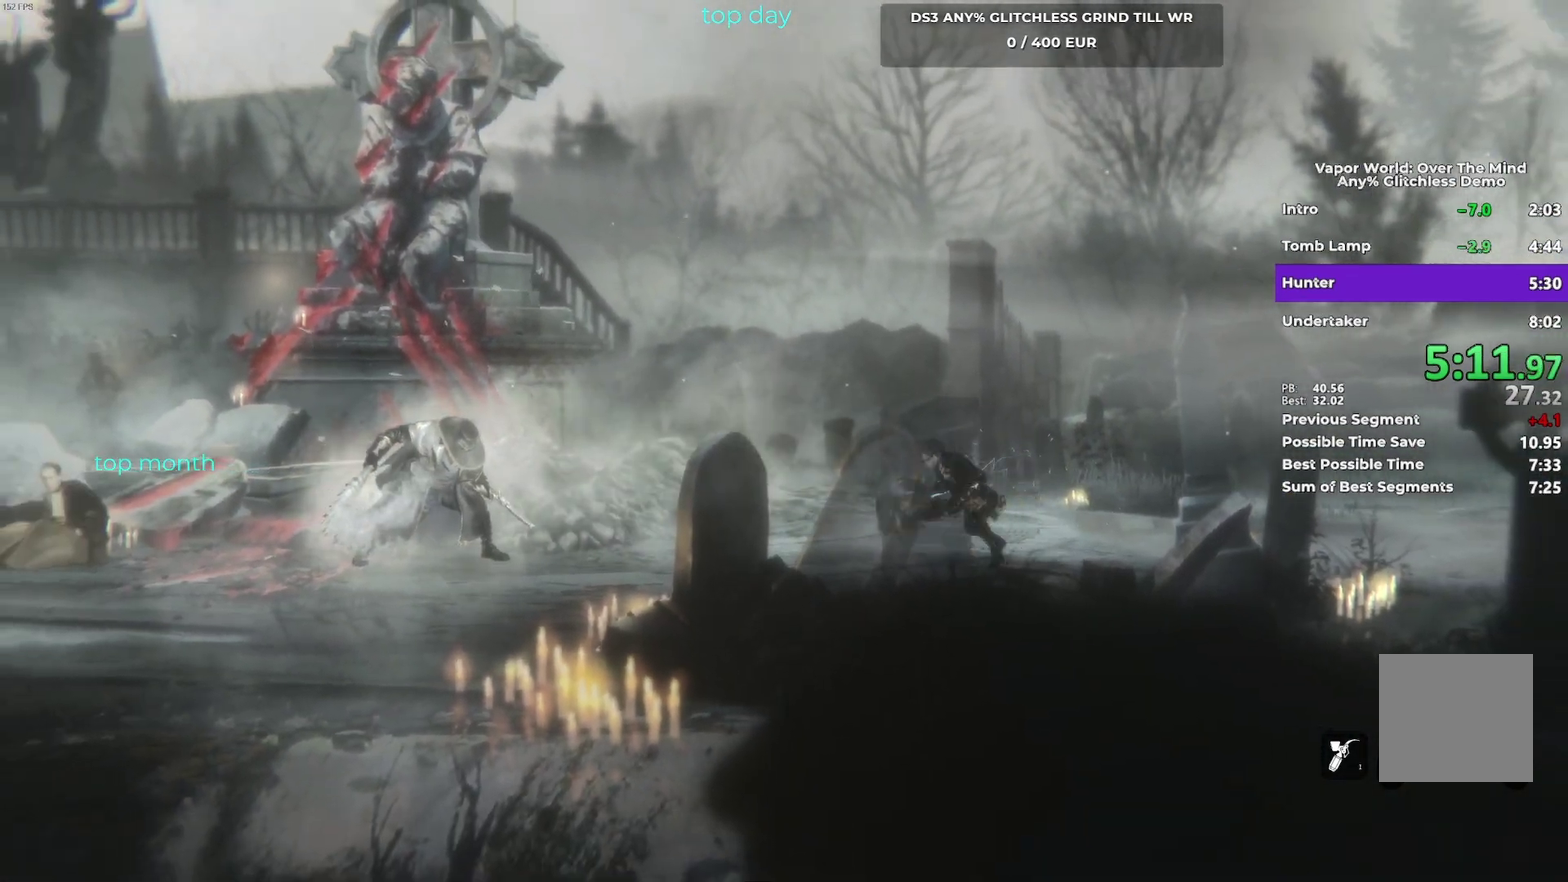
{"buttons": [], "left_stick": "left", "events": [[350, "B", "up"]]}
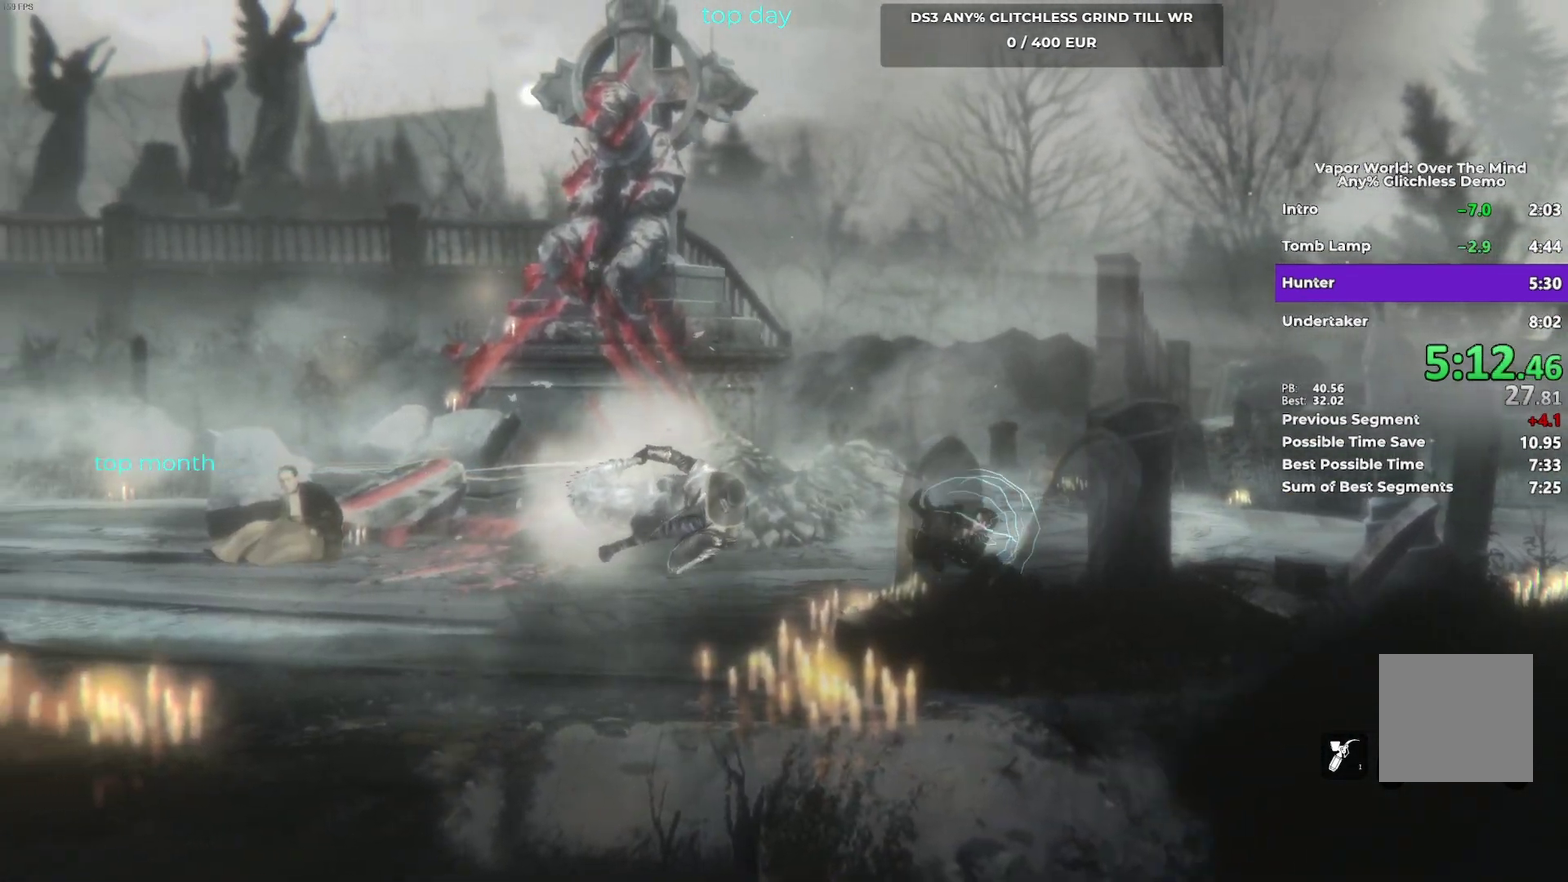
{"buttons": ["B"], "left_stick": "left", "events": [[50, "B", "down"], [150, "B", "up"], [250, "B", "down"], [333, "B", "up"], [450, "B", "down"]]}
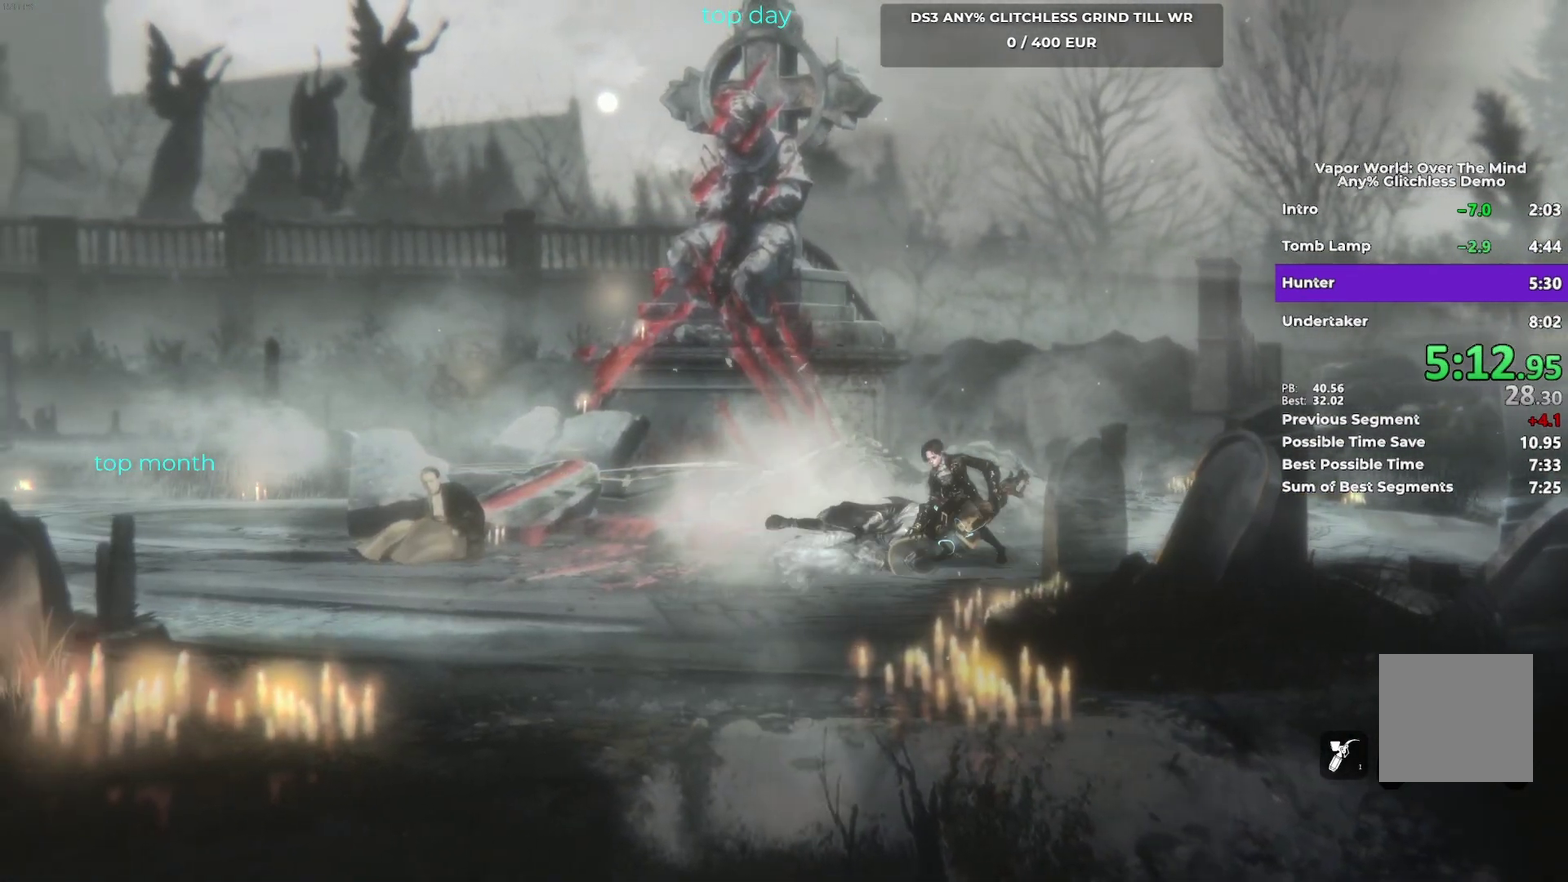
{"buttons": [], "left_stick": "left", "events": [[33, "B", "up"], [133, "B", "down"], [283, "B", "up"]]}
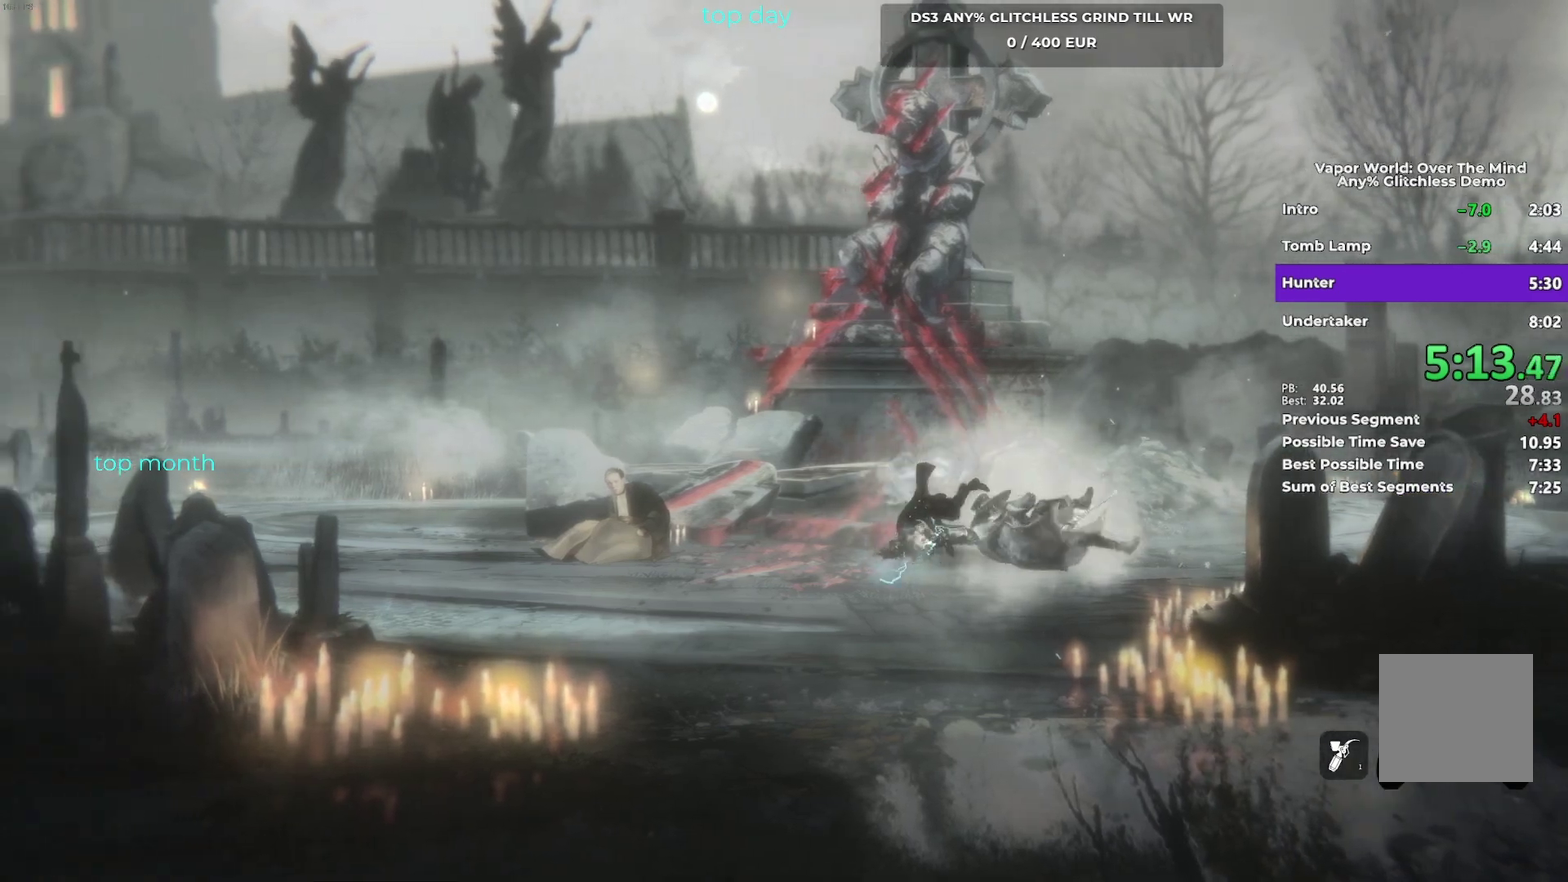
{"buttons": ["B"], "left_stick": "left", "events": [[300, "B", "down"], [400, "B", "up"], [500, "B", "down"]]}
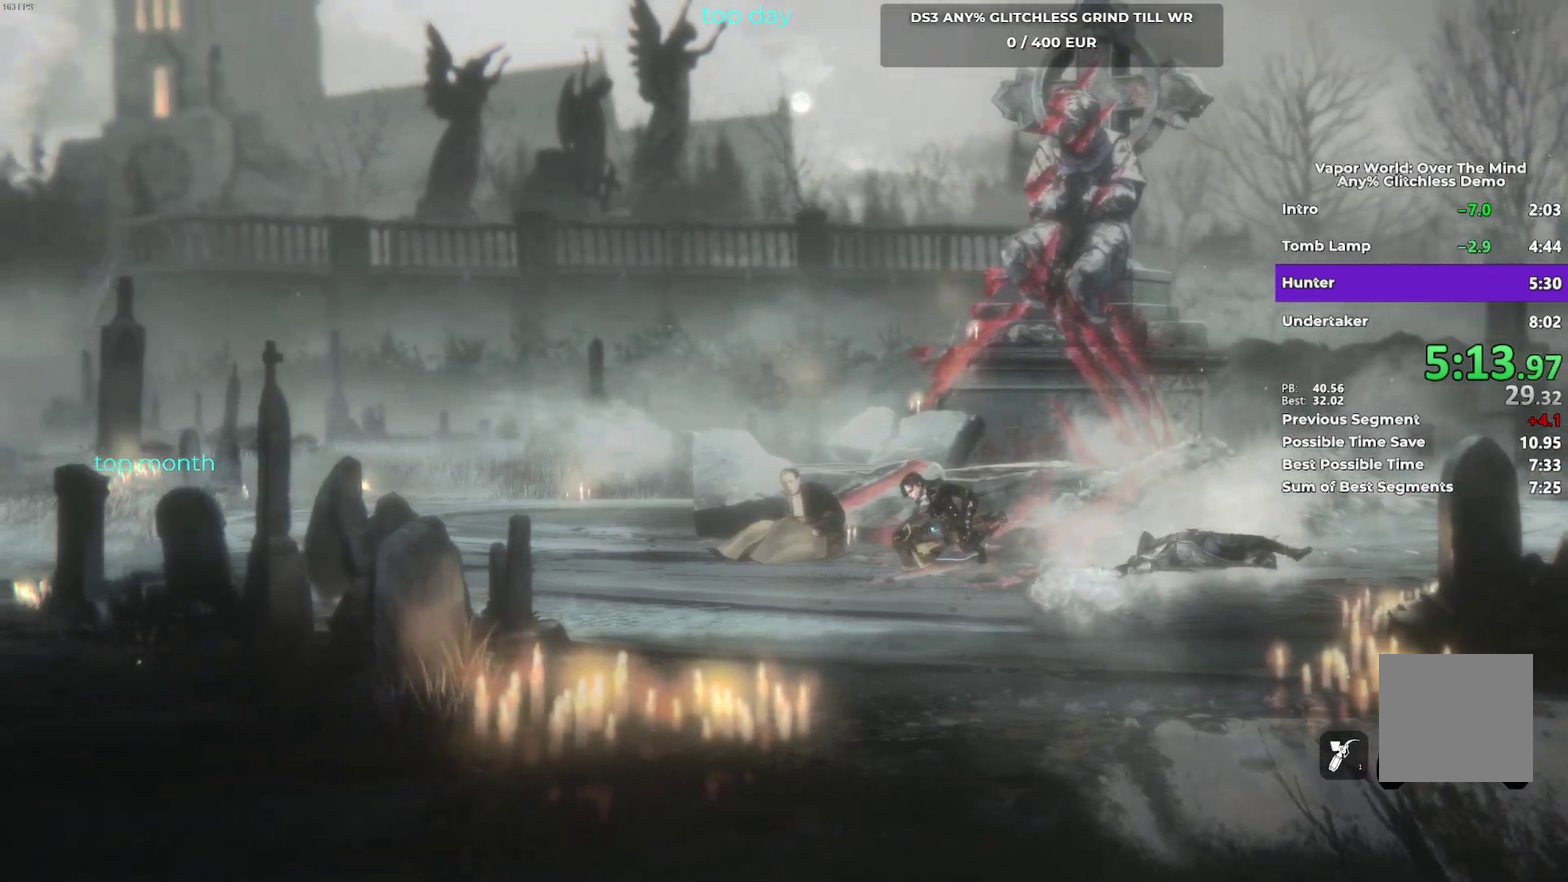
{"buttons": [], "left_stick": "left", "events": [[83, "B", "up"], [200, "B", "down"], [317, "B", "up"]]}
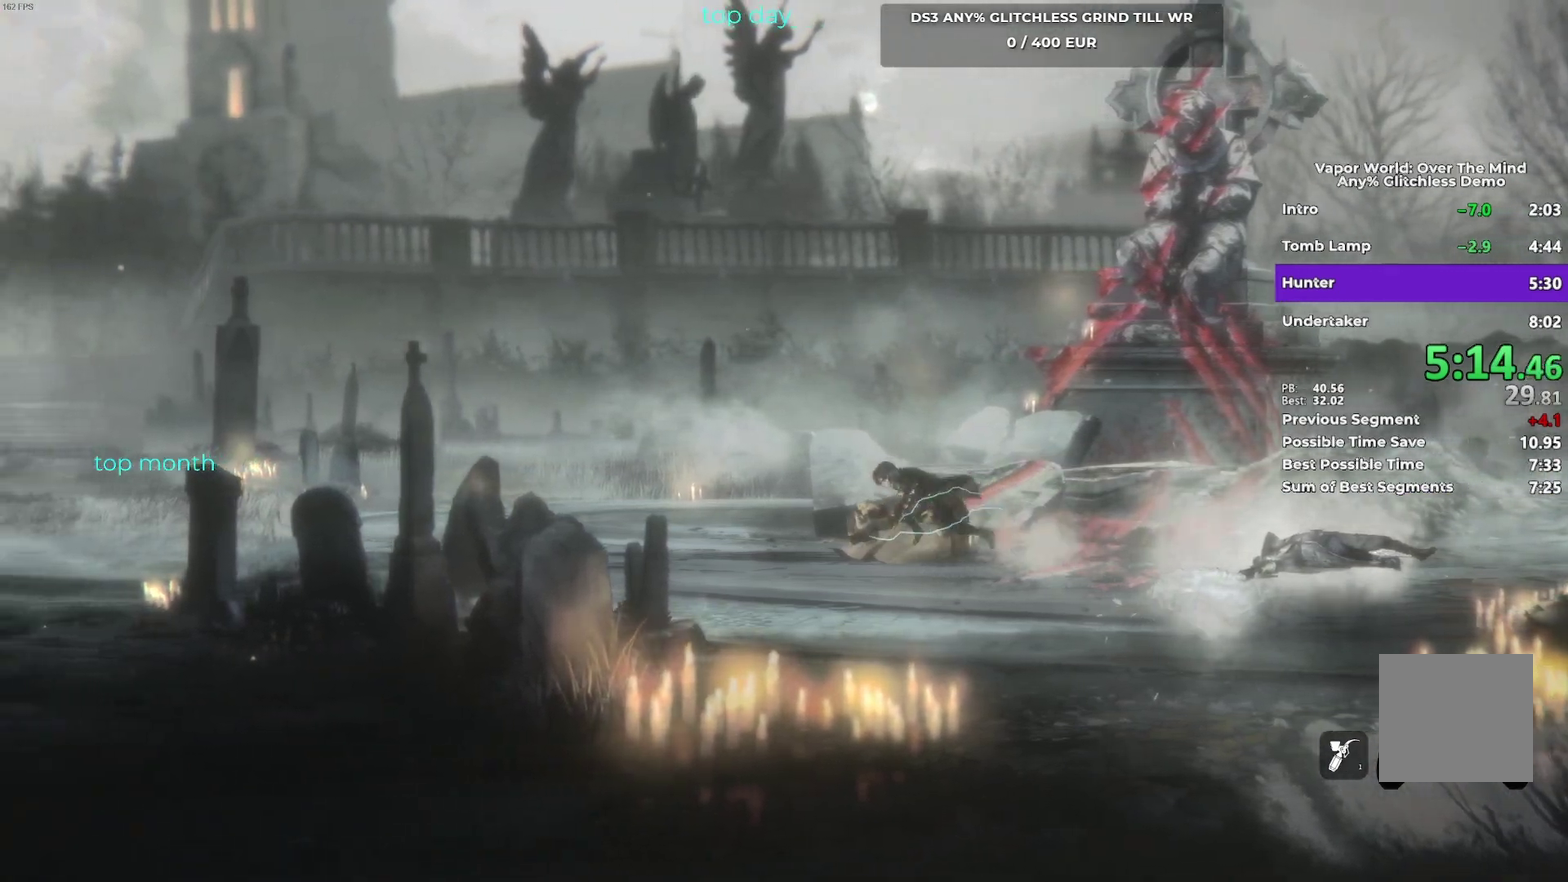
{"buttons": [], "left_stick": "left", "events": []}
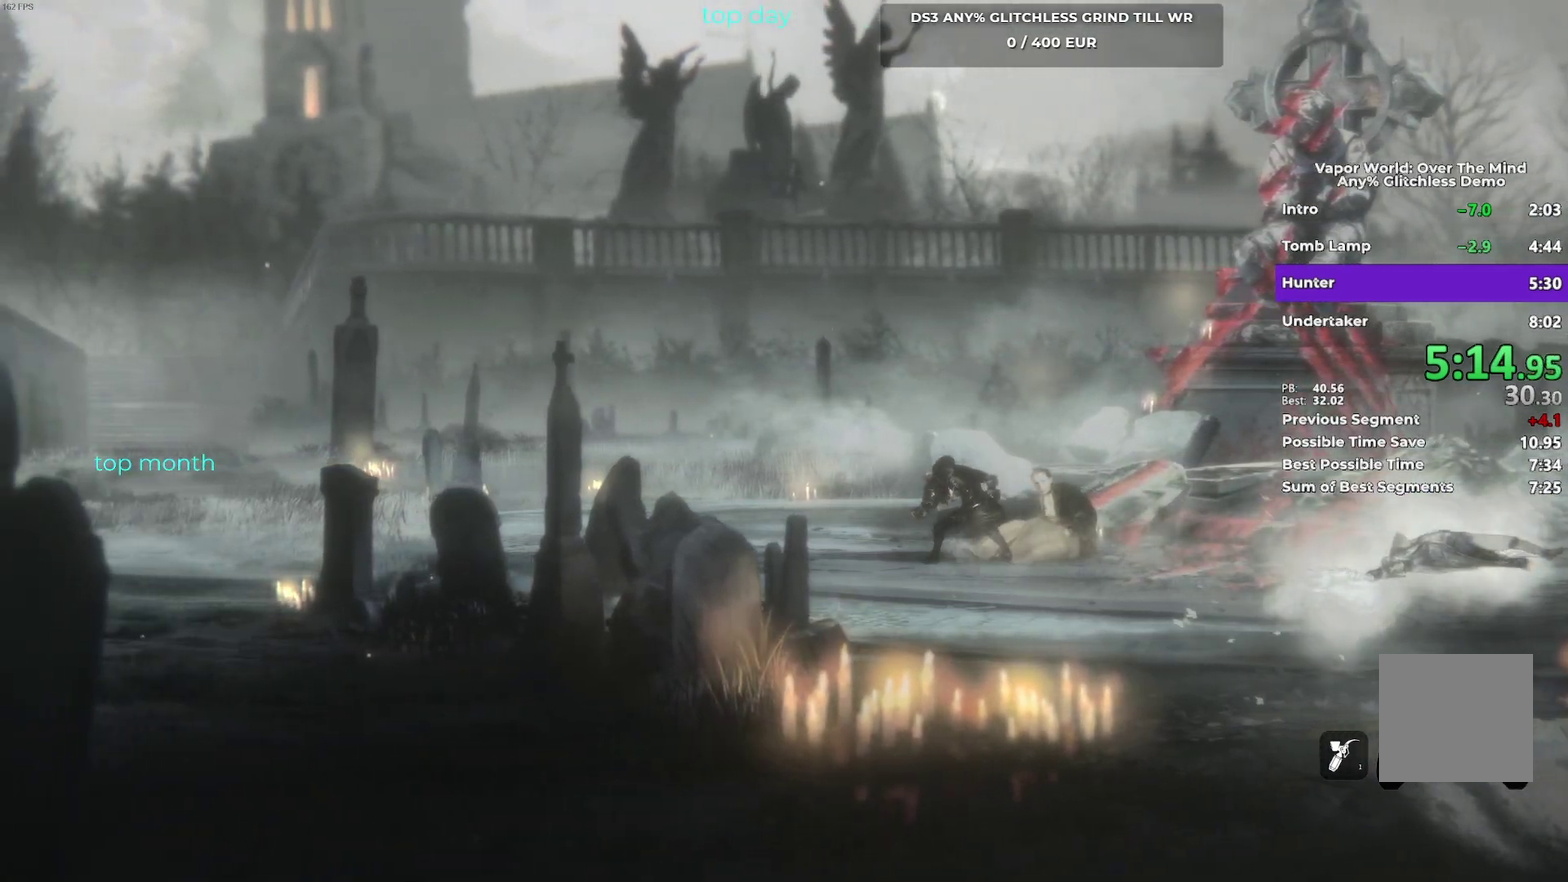
{"buttons": [], "left_stick": "left", "events": []}